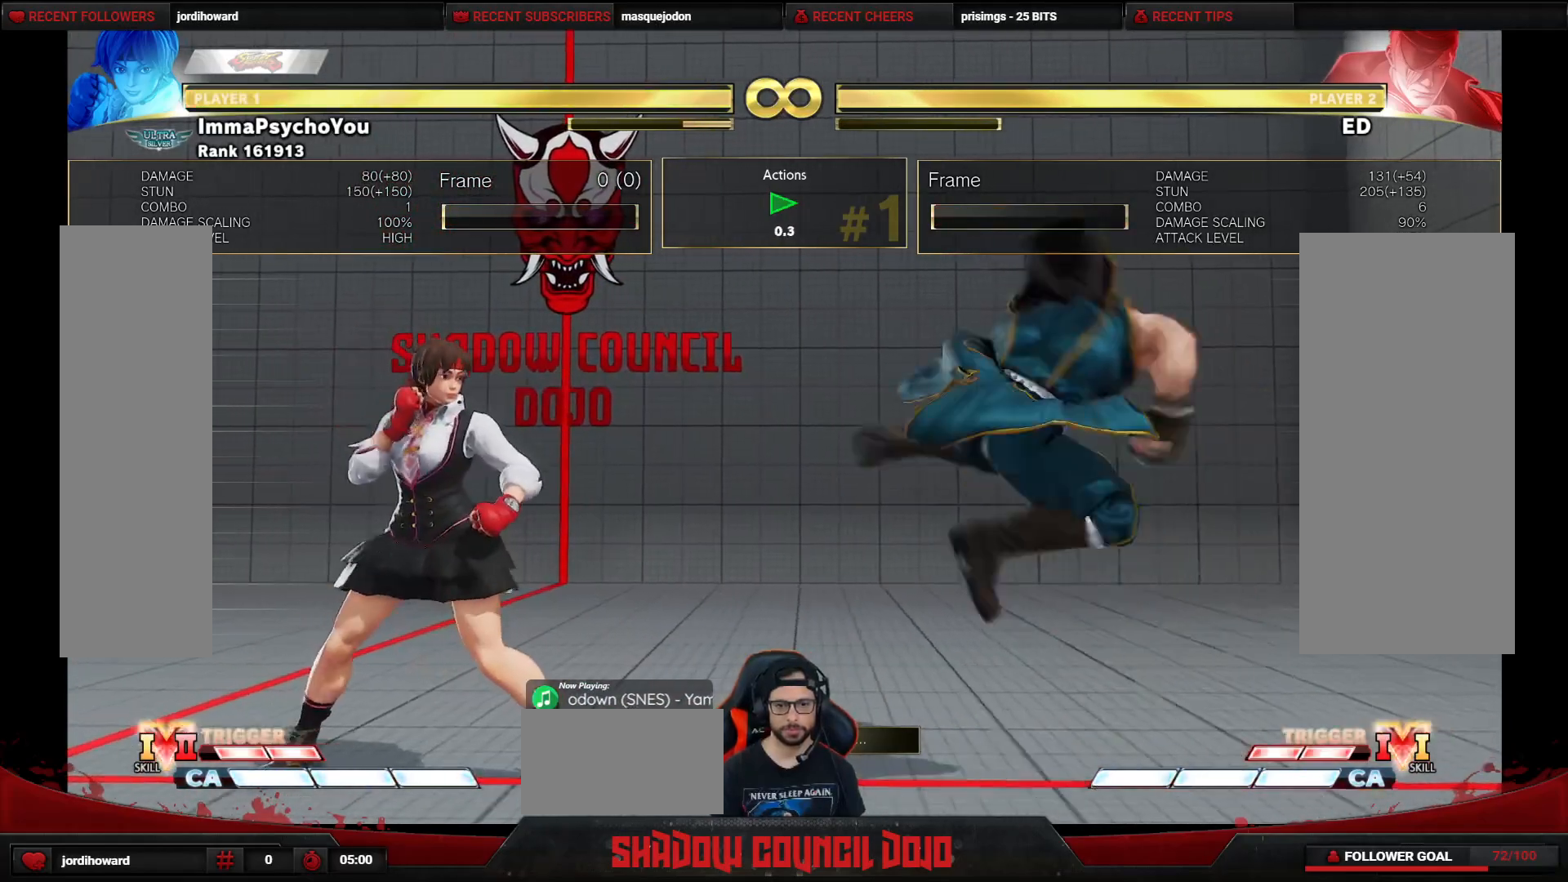
Gameplay with a controller (arcade stick); each line is a JSON object with the inputs held at the frame after it. "events" lists button and stick changes between this image and that frame as [ms after this image, input, new state], when the widget could be followed in between. Not read: L3 LK LP MP R3.
{"buttons": [], "events": [[83, "CROSS", "down"], [133, "DPAD_RIGHT", "down"], [183, "CROSS", "up"], [183, "DPAD_DOWN", "down"], [217, "DPAD_RIGHT", "up"], [267, "DPAD_RIGHT", "down"], [283, "DPAD_DOWN", "up"], [283, "TRIANGLE", "down"], [317, "DPAD_RIGHT", "up"], [350, "TRIANGLE", "up"]]}
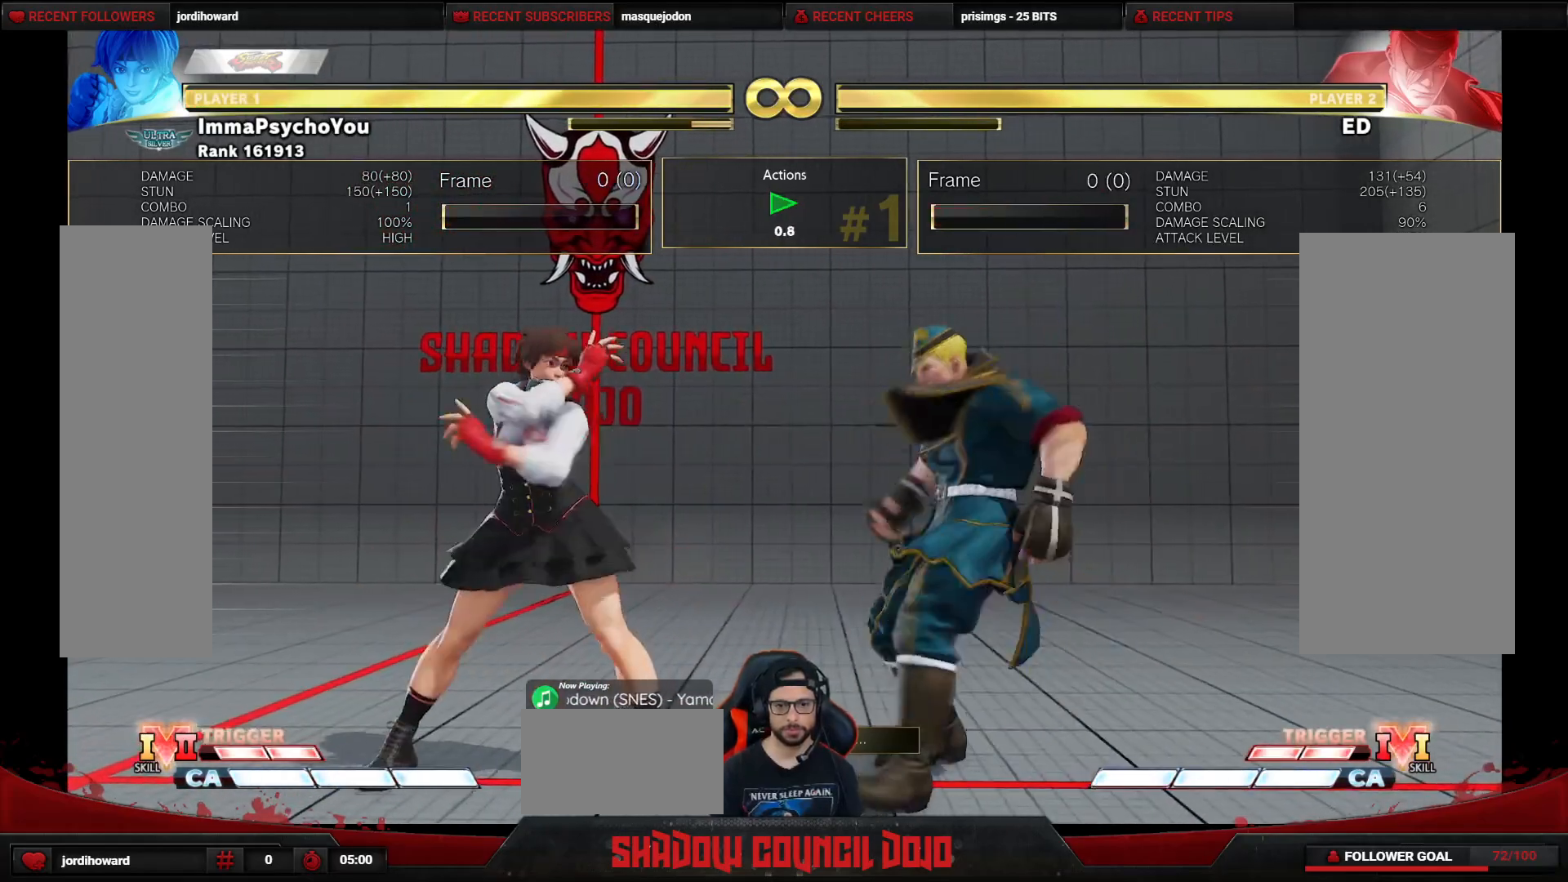
{"buttons": ["DPAD_LEFT"], "events": [[100, "DPAD_LEFT", "down"]]}
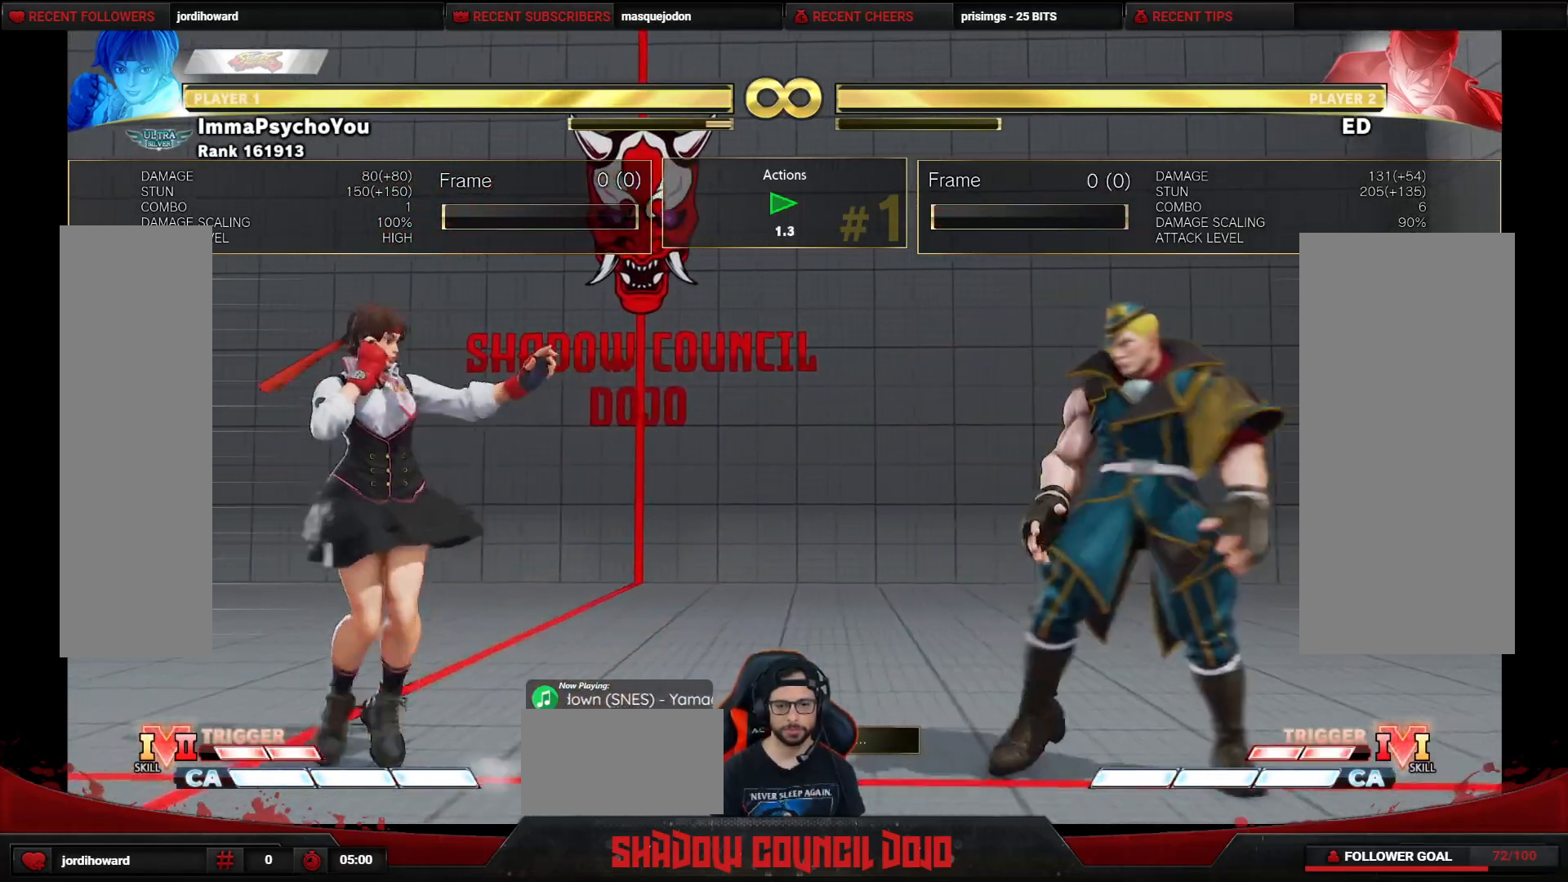
{"buttons": [], "events": [[17, "DPAD_LEFT", "up"]]}
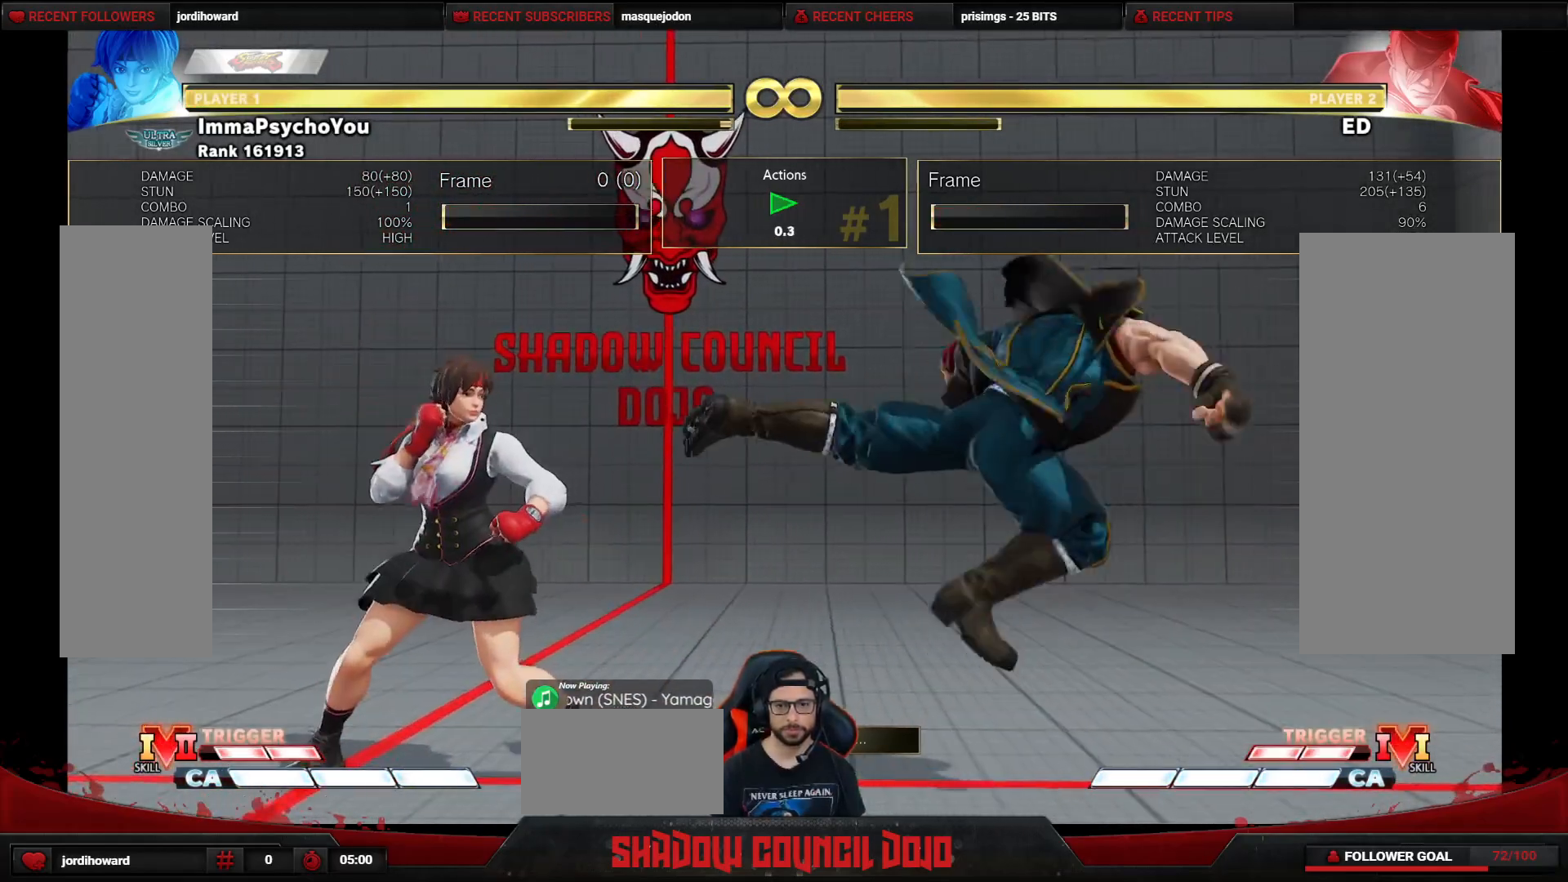
{"buttons": ["DPAD_LEFT"], "events": [[33, "CROSS", "down"], [83, "DPAD_RIGHT", "down"], [133, "DPAD_DOWN", "down"], [150, "CROSS", "up"], [183, "DPAD_RIGHT", "up"], [233, "DPAD_RIGHT", "down"], [233, "TRIANGLE", "down"], [250, "DPAD_DOWN", "up"], [283, "DPAD_RIGHT", "up"], [317, "TRIANGLE", "up"], [483, "DPAD_LEFT", "down"]]}
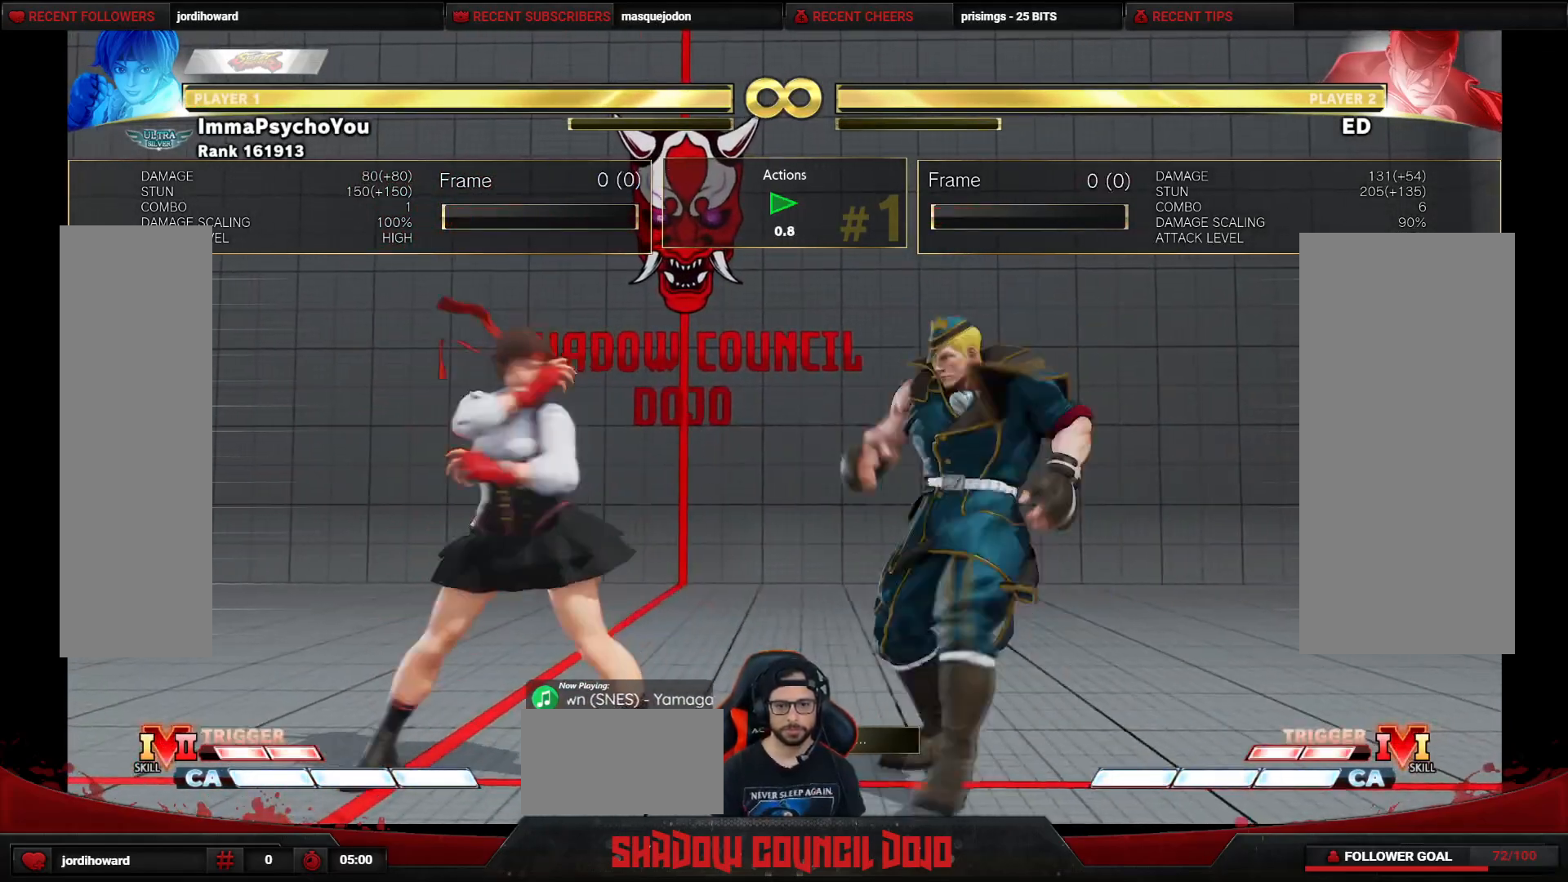
{"buttons": [], "events": [[167, "DPAD_LEFT", "up"]]}
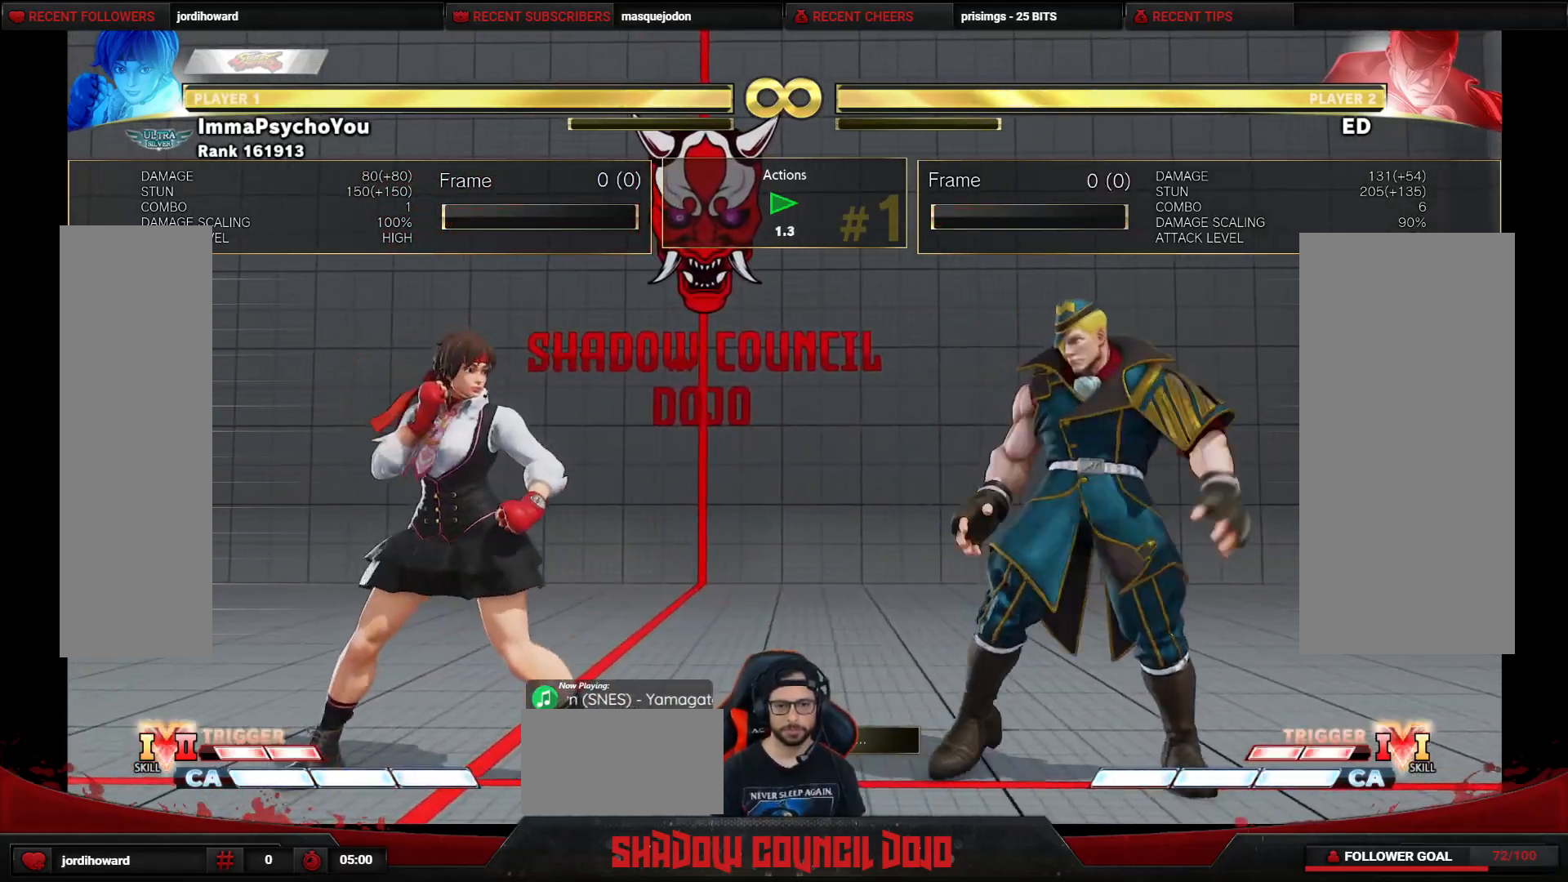
{"buttons": [], "events": [[383, "DPAD_LEFT", "down"], [467, "DPAD_LEFT", "up"]]}
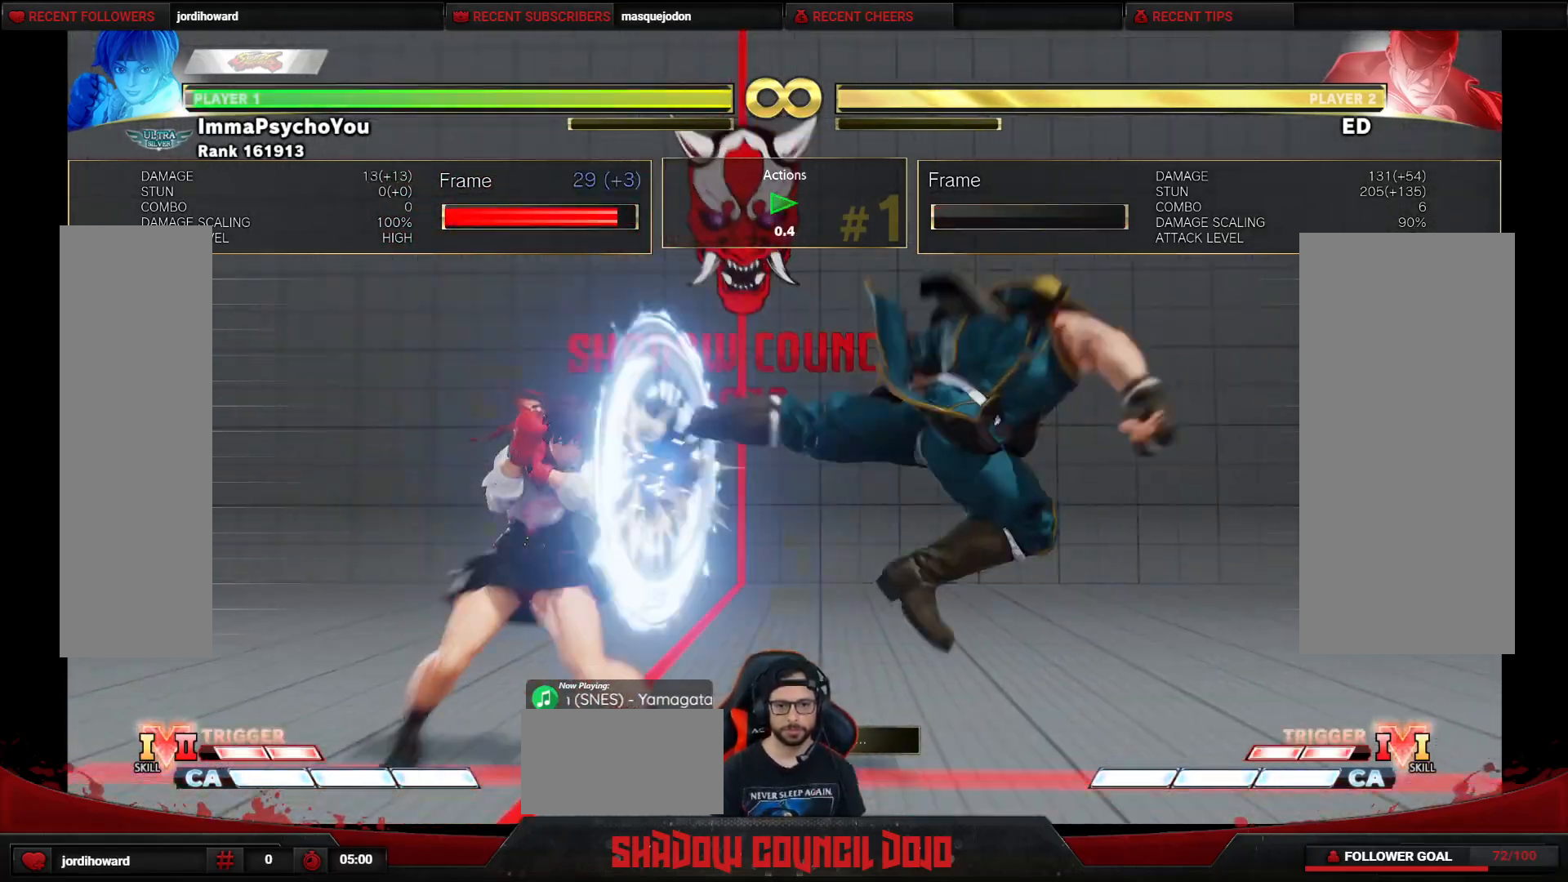
{"buttons": ["DPAD_LEFT"], "events": [[417, "DPAD_LEFT", "down"]]}
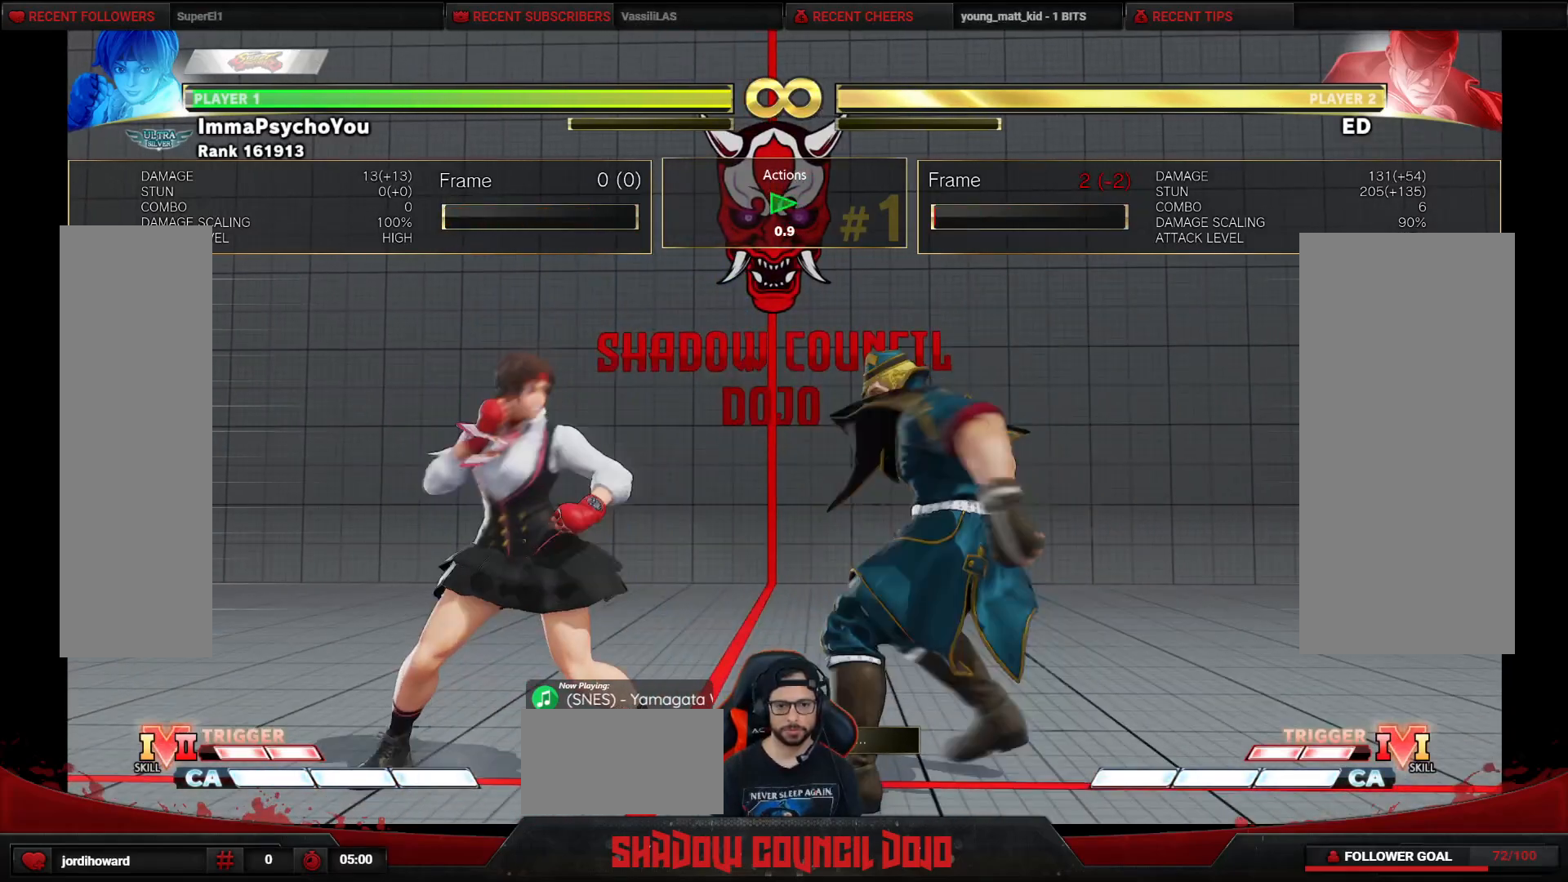
{"buttons": [], "events": [[250, "DPAD_LEFT", "up"]]}
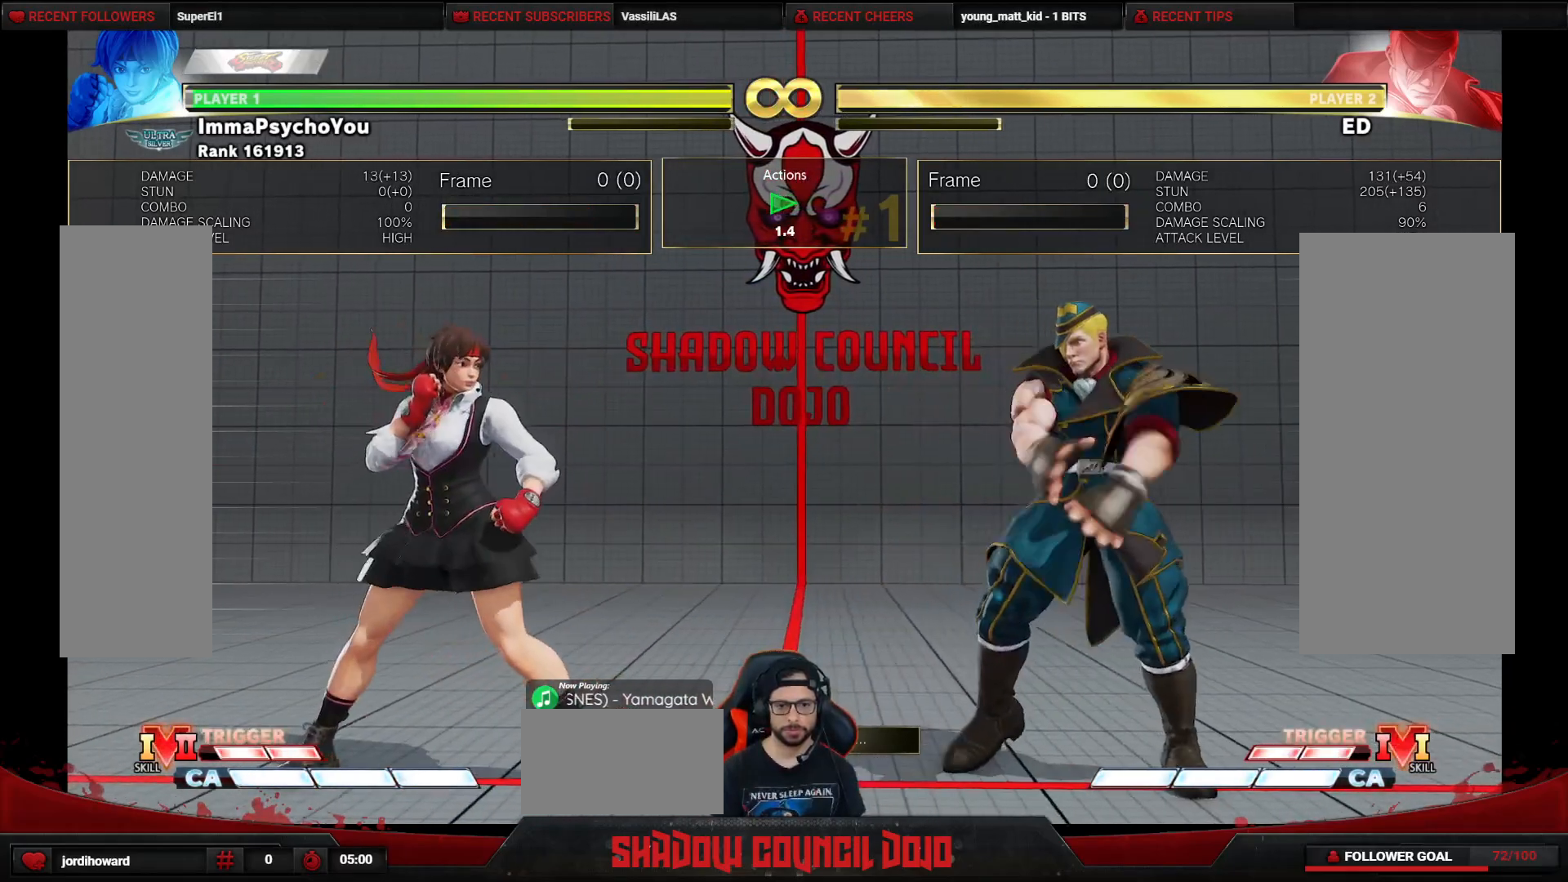
{"buttons": ["DPAD_DOWN", "DPAD_RIGHT"], "events": [[400, "CROSS", "down"], [450, "DPAD_RIGHT", "down"], [500, "CROSS", "up"], [500, "DPAD_DOWN", "down"]]}
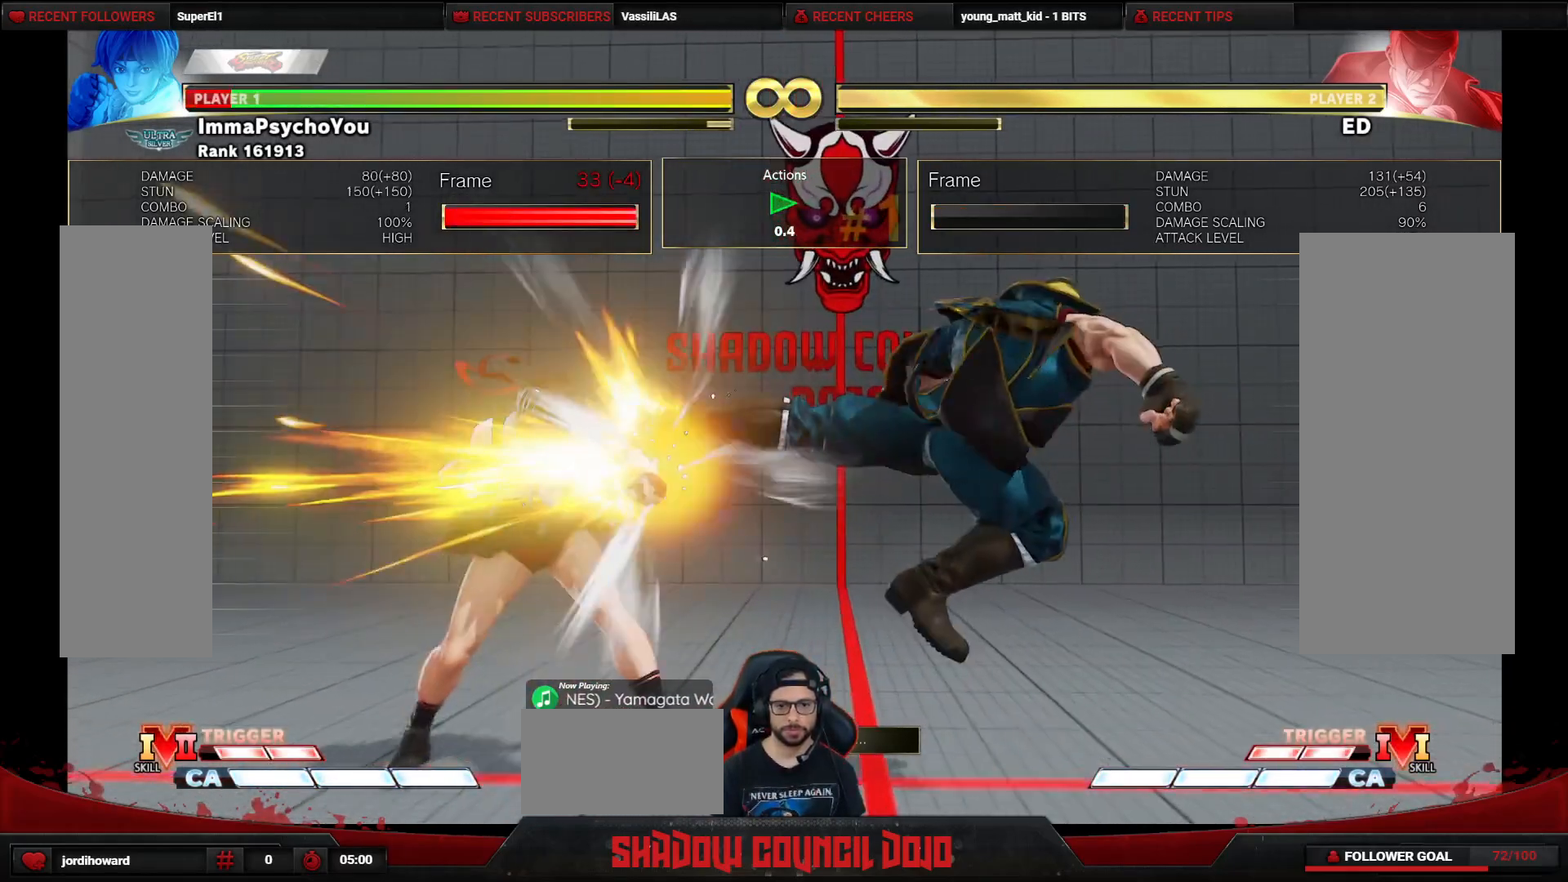
{"buttons": ["DPAD_LEFT"], "events": [[33, "DPAD_RIGHT", "up"], [100, "DPAD_RIGHT", "down"], [117, "DPAD_DOWN", "up"], [167, "DPAD_RIGHT", "up"], [367, "DPAD_LEFT", "down"]]}
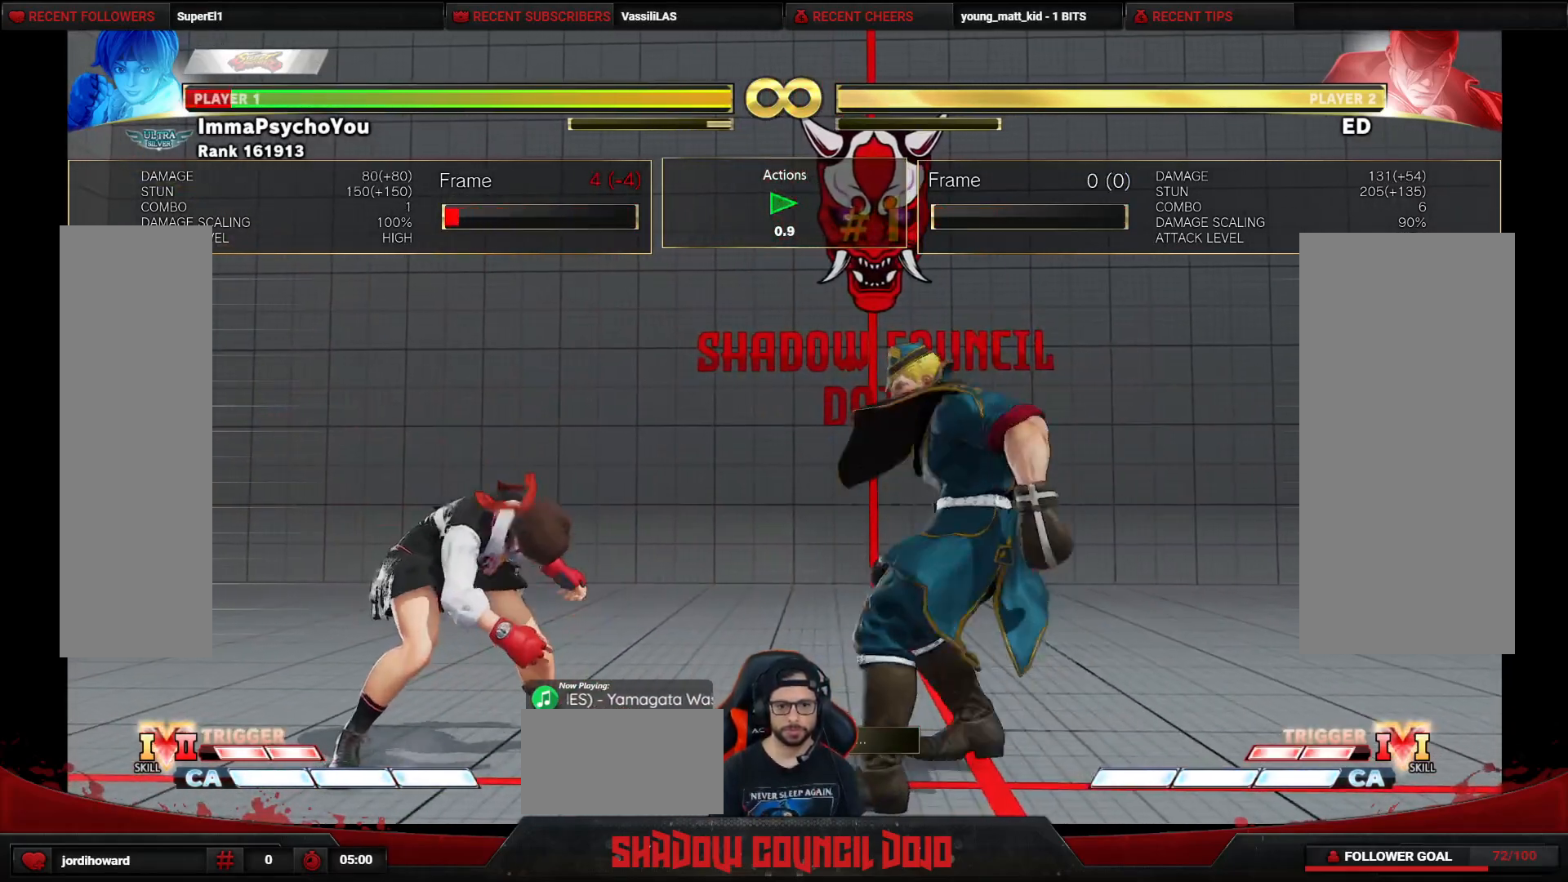
{"buttons": [], "events": [[350, "DPAD_LEFT", "up"]]}
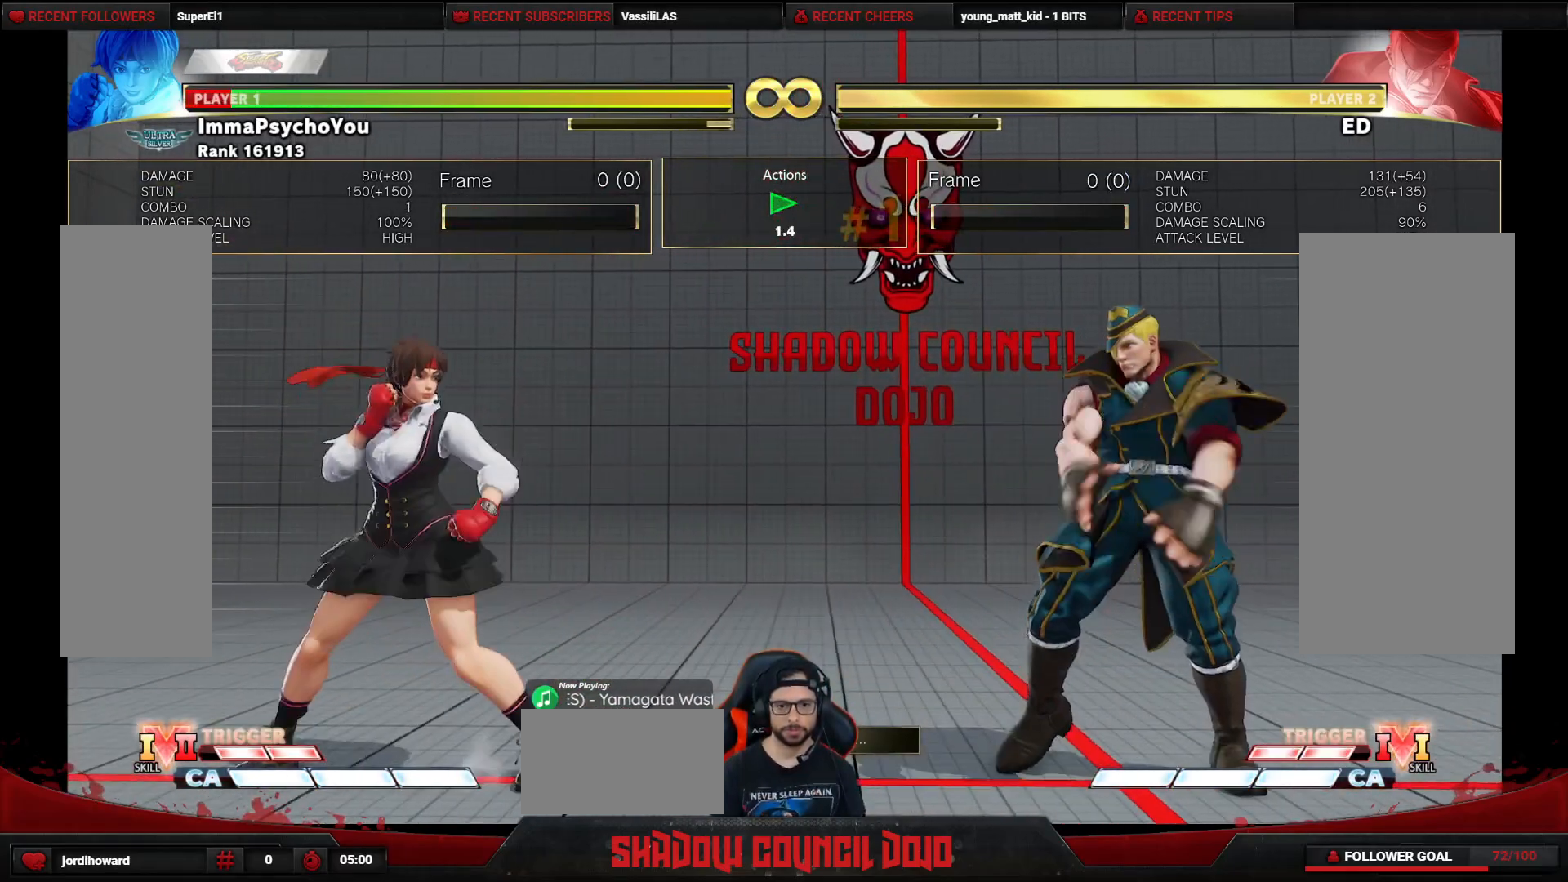
{"buttons": ["DPAD_DOWN", "DPAD_RIGHT"], "events": [[350, "CROSS", "down"], [383, "DPAD_RIGHT", "down"], [417, "DPAD_DOWN", "down"], [433, "CROSS", "up"], [467, "DPAD_RIGHT", "up"], [500, "DPAD_RIGHT", "down"]]}
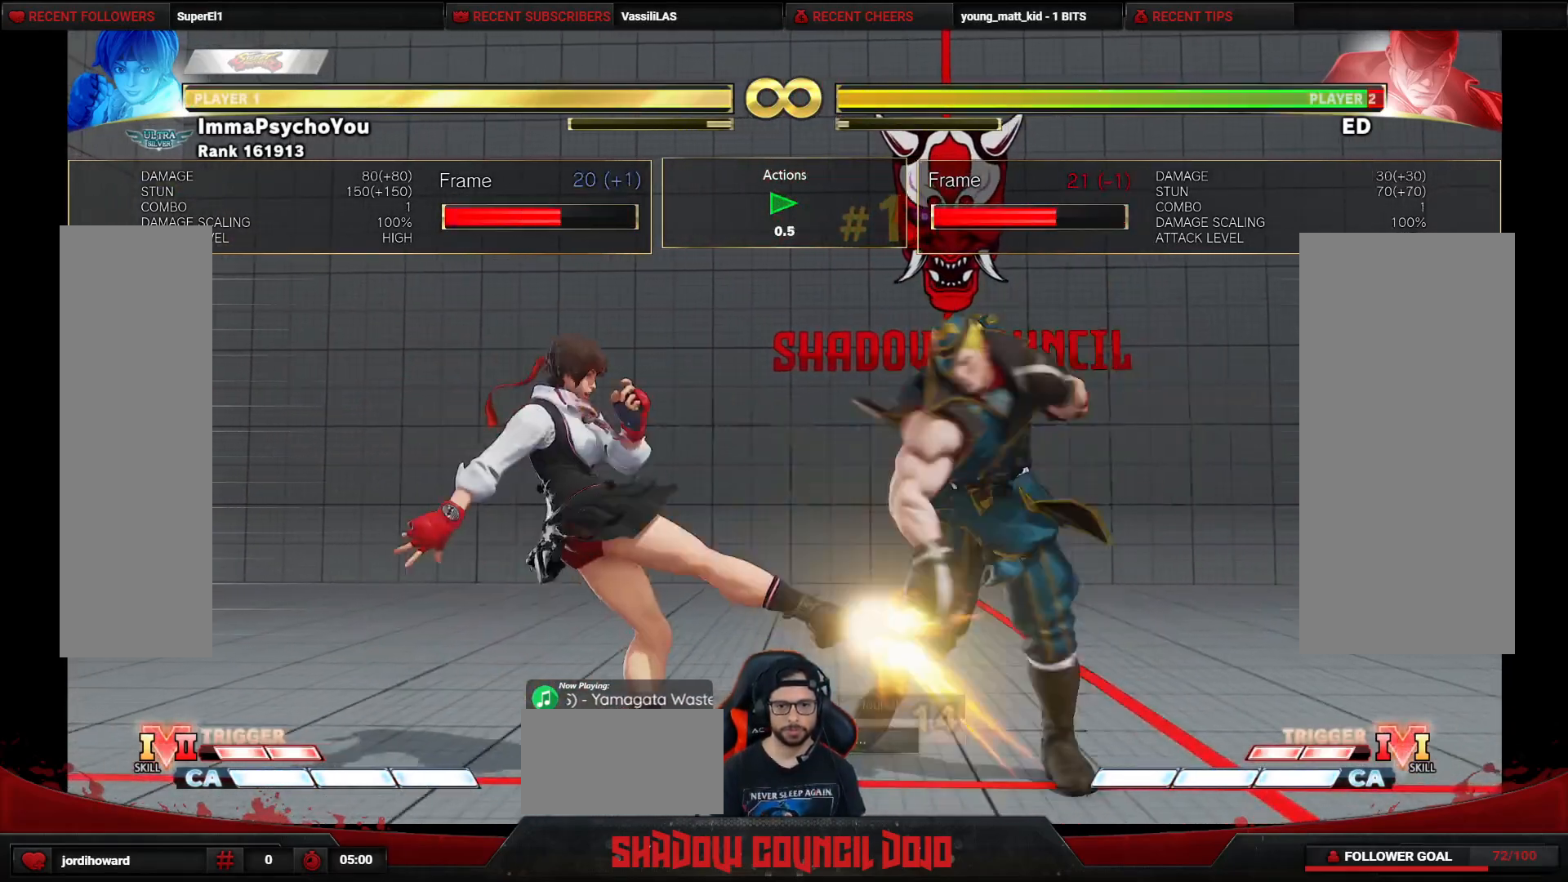
{"buttons": [], "events": [[33, "DPAD_DOWN", "up"], [50, "TRIANGLE", "down"], [100, "DPAD_RIGHT", "up"], [100, "TRIANGLE", "up"]]}
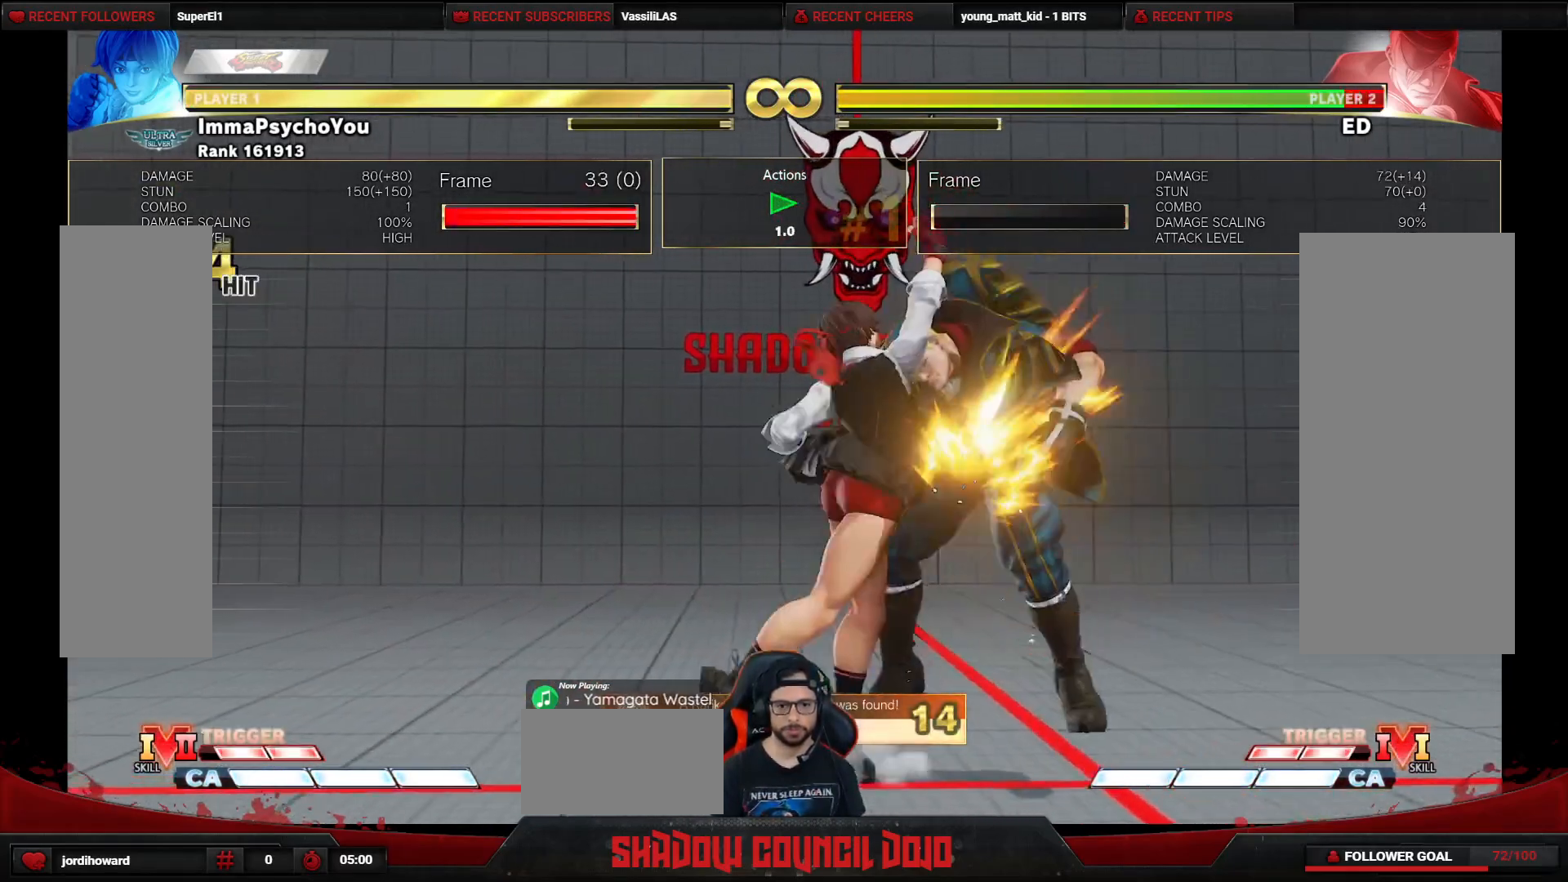
{"buttons": ["START"], "events": [[450, "START", "down"]]}
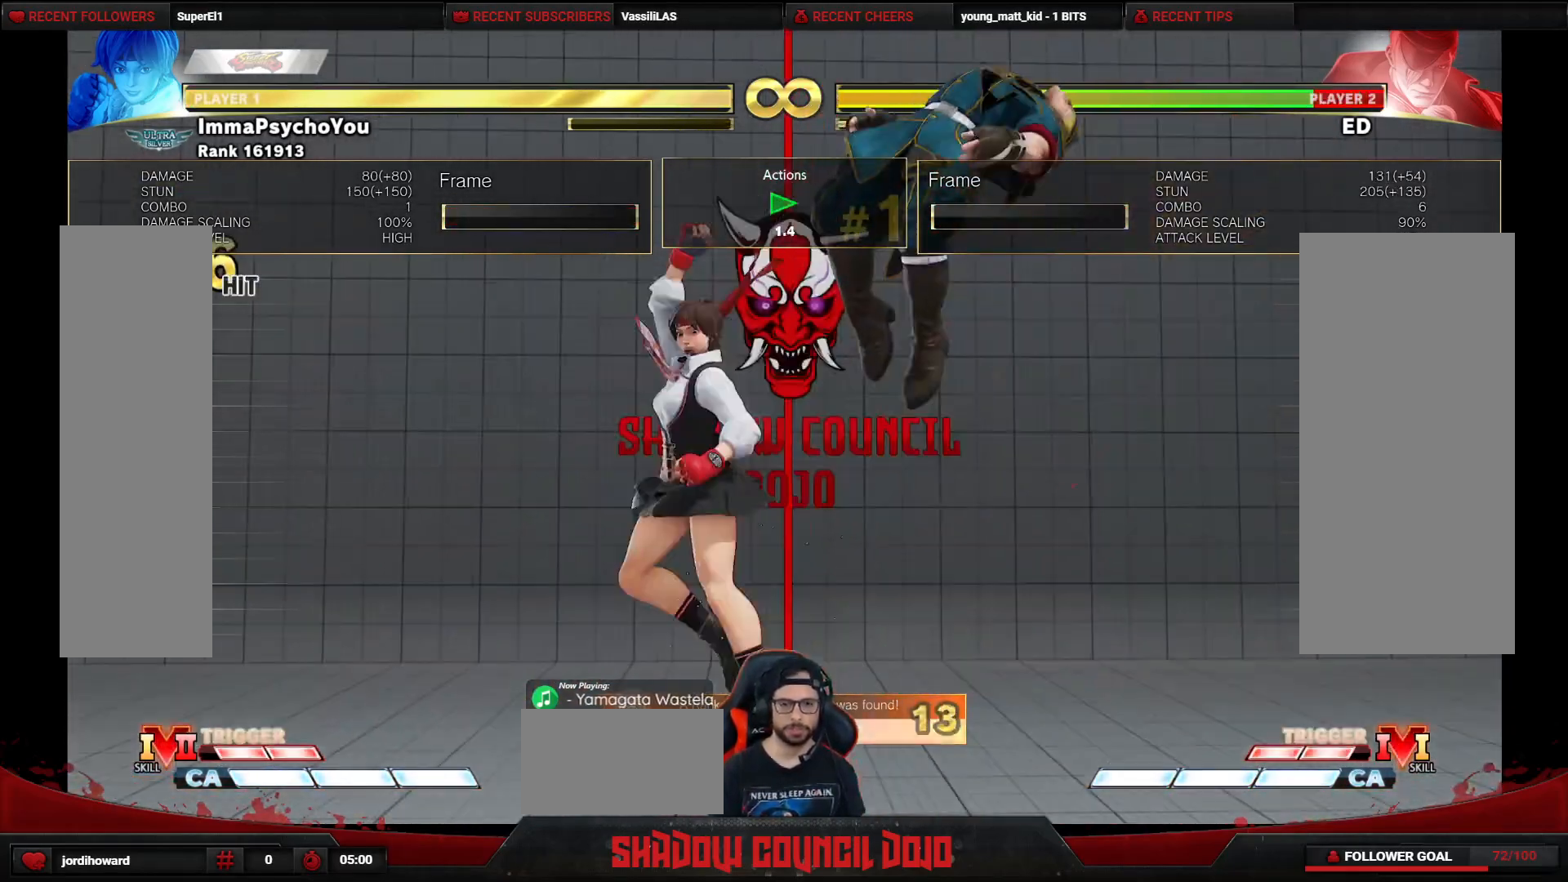
{"buttons": [], "events": [[50, "START", "up"]]}
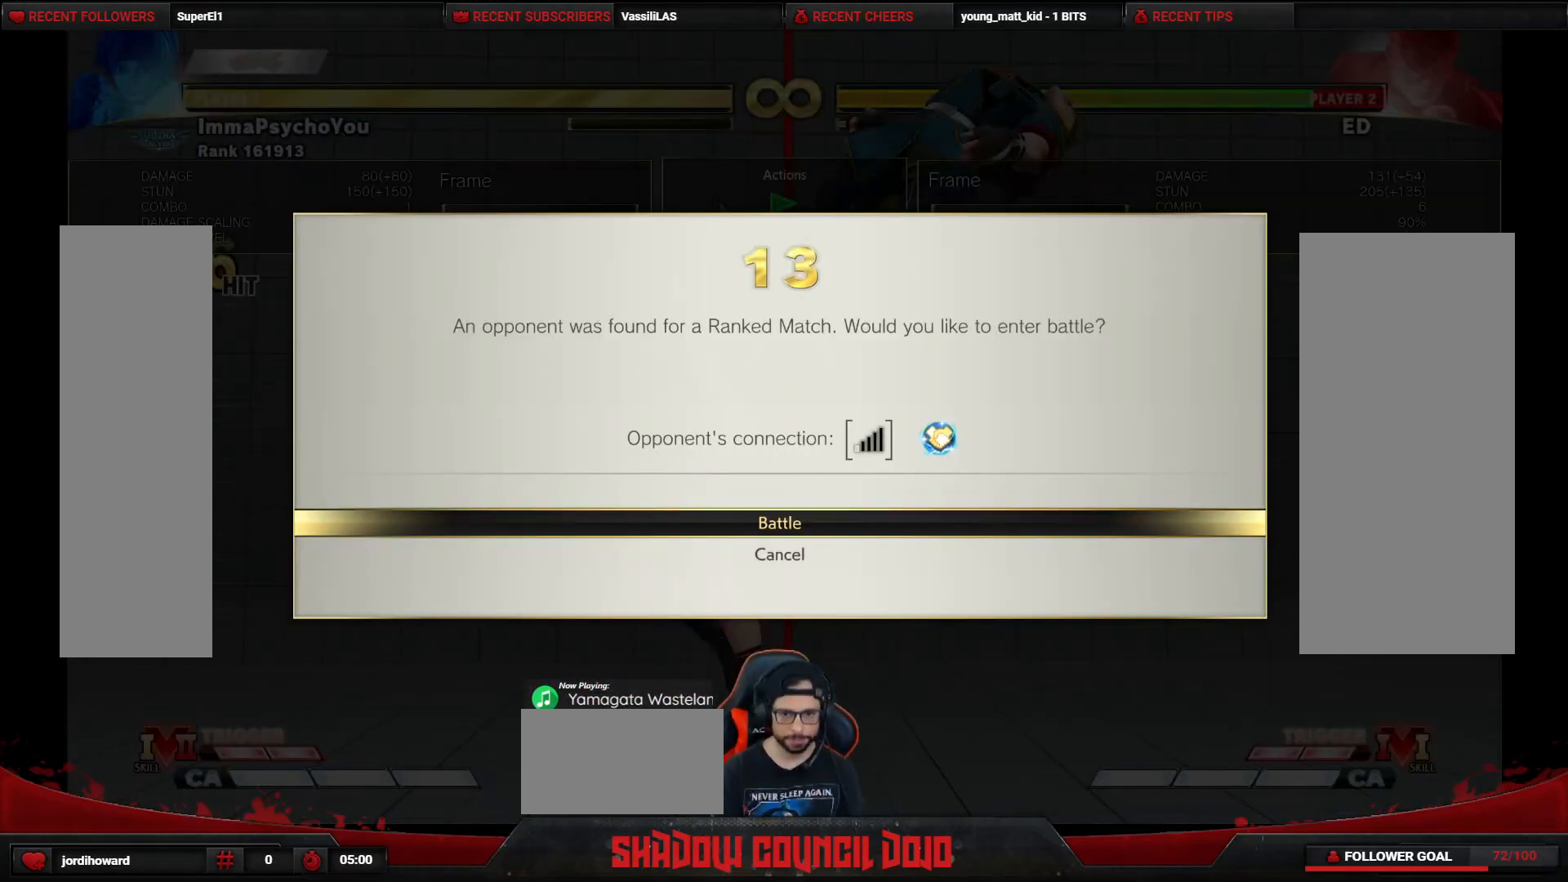
{"buttons": [], "events": [[417, "DPAD_DOWN", "down"], [483, "DPAD_DOWN", "up"]]}
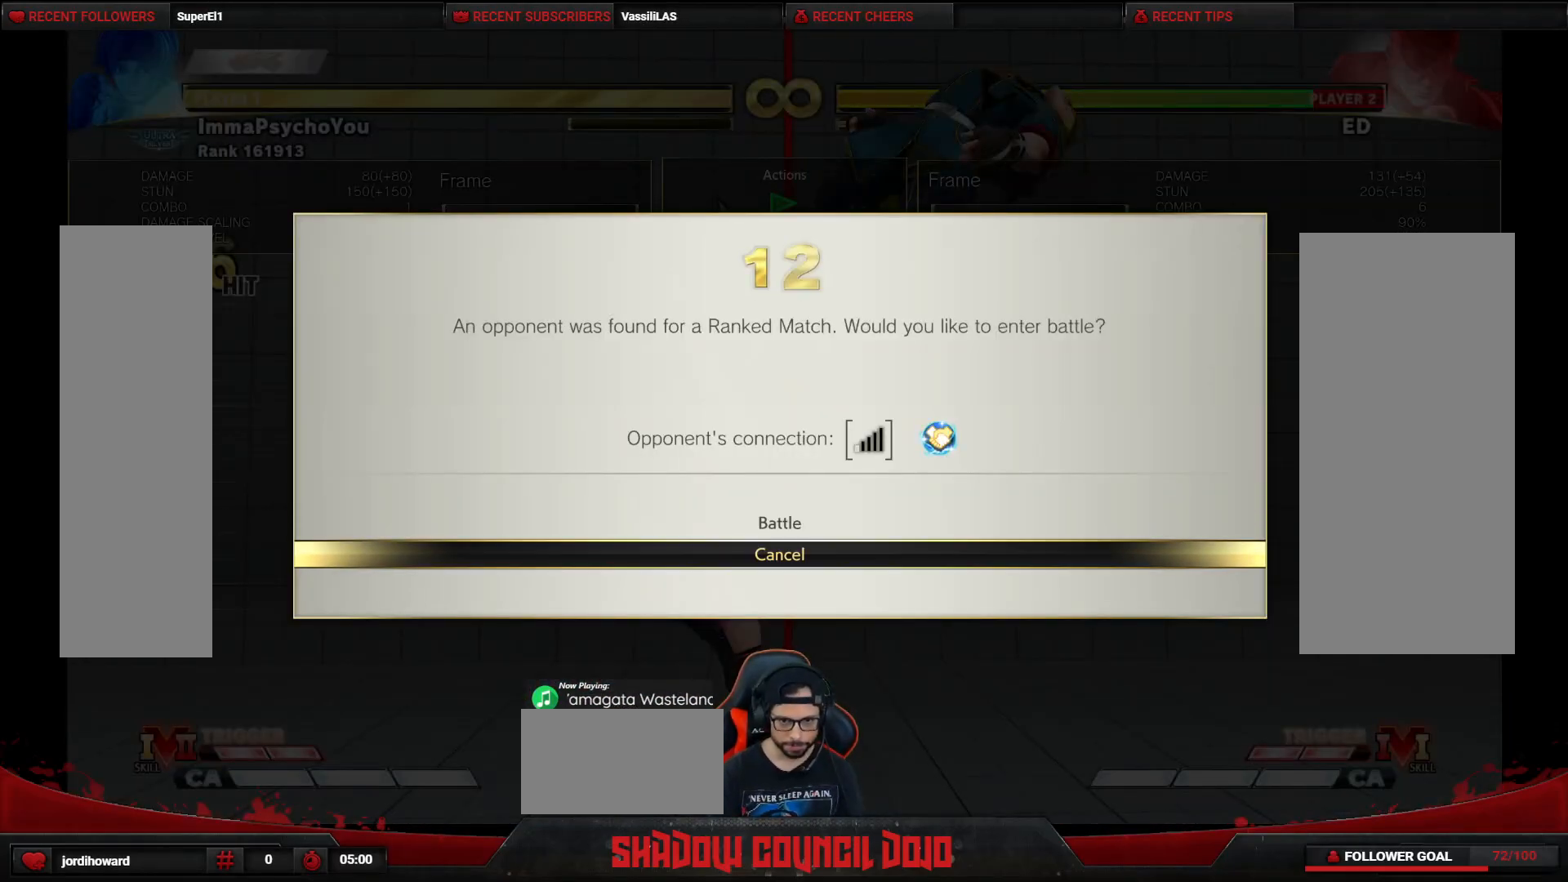
{"buttons": [], "events": [[50, "CROSS", "down"], [83, "CROSS", "up"]]}
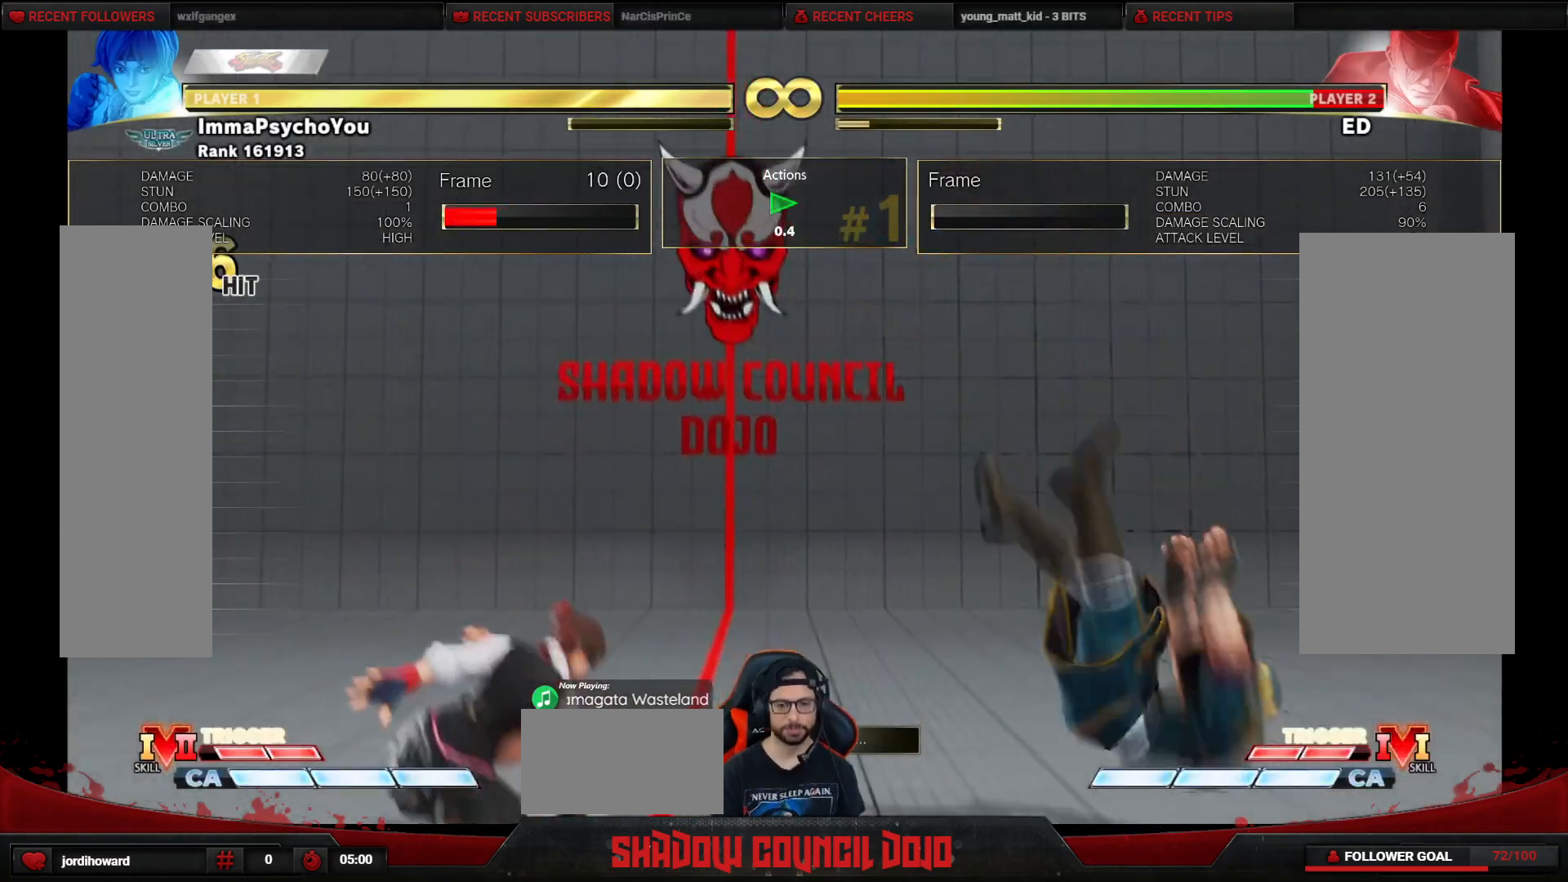
{"buttons": ["DPAD_RIGHT"], "events": [[283, "DPAD_RIGHT", "down"]]}
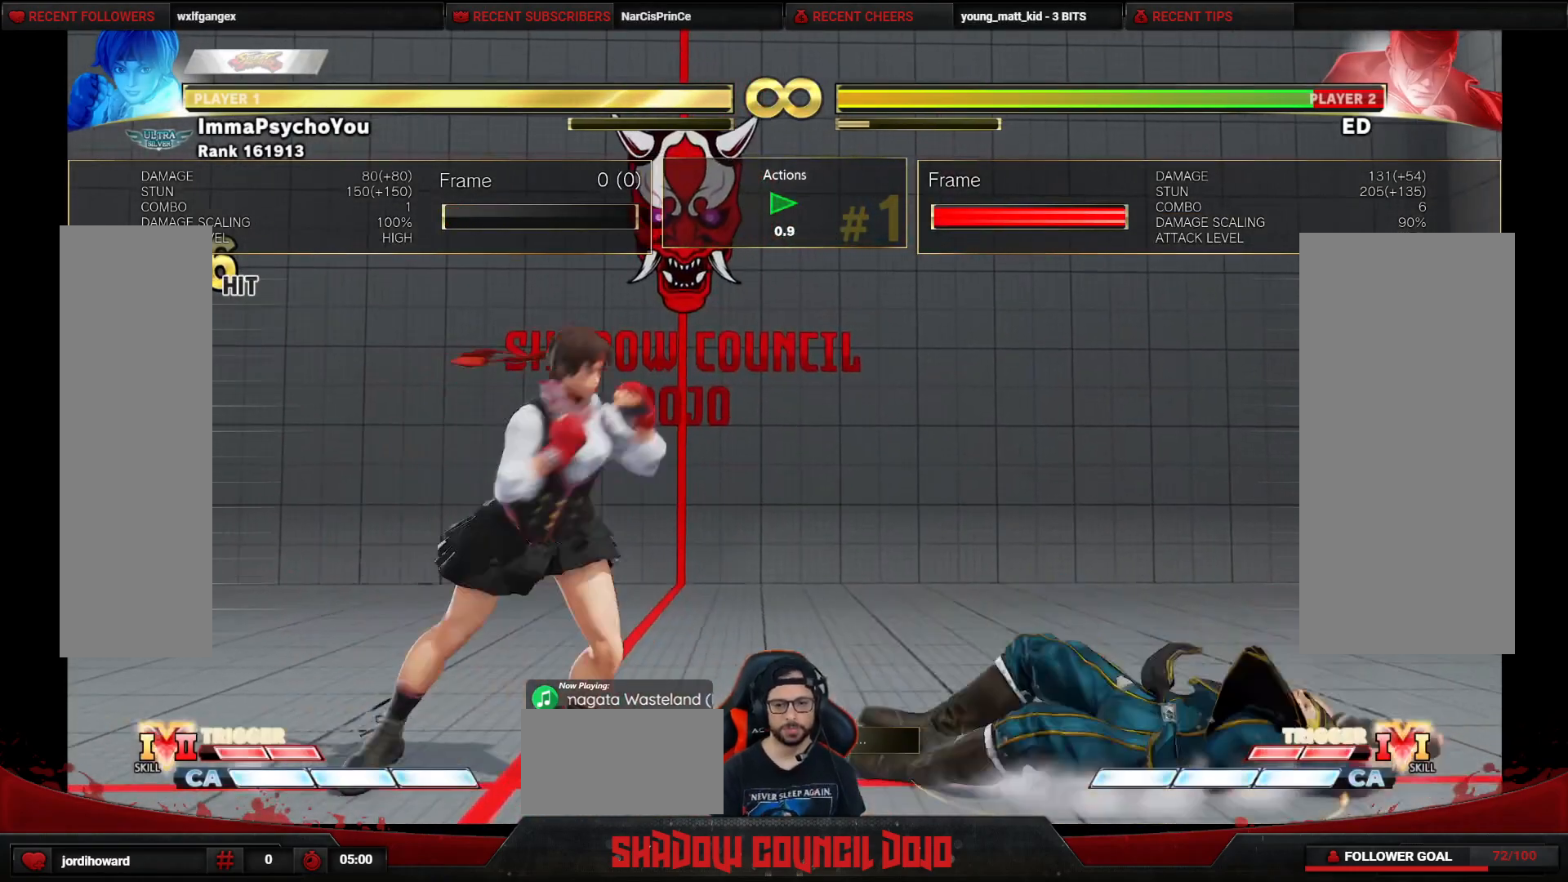
{"buttons": [], "events": [[17, "DPAD_RIGHT", "up"], [217, "DPAD_LEFT", "down"], [367, "DPAD_LEFT", "up"]]}
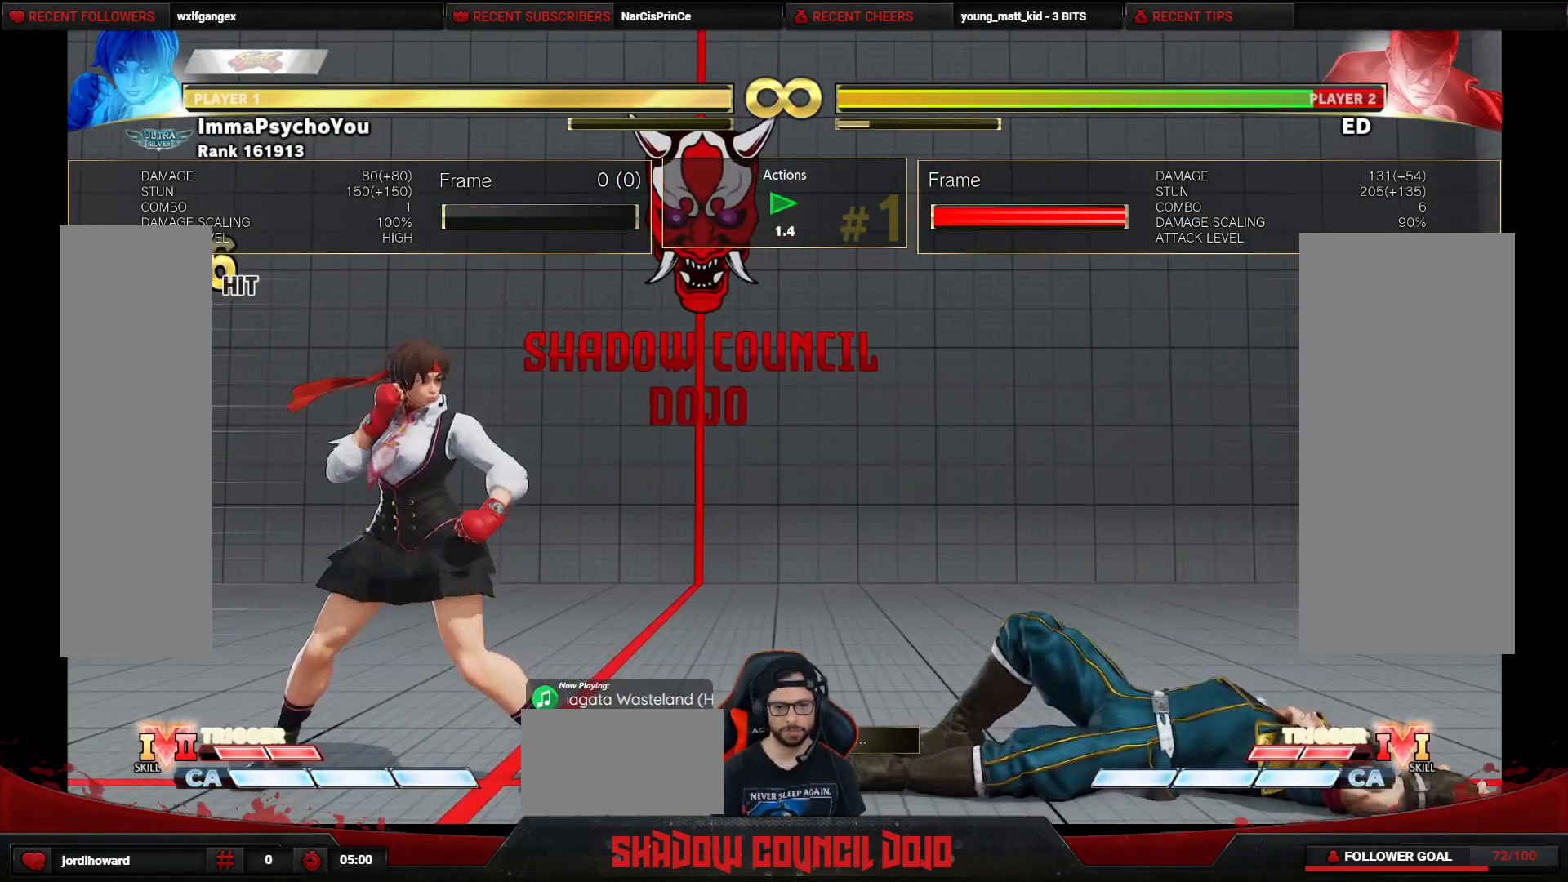
{"buttons": [], "events": []}
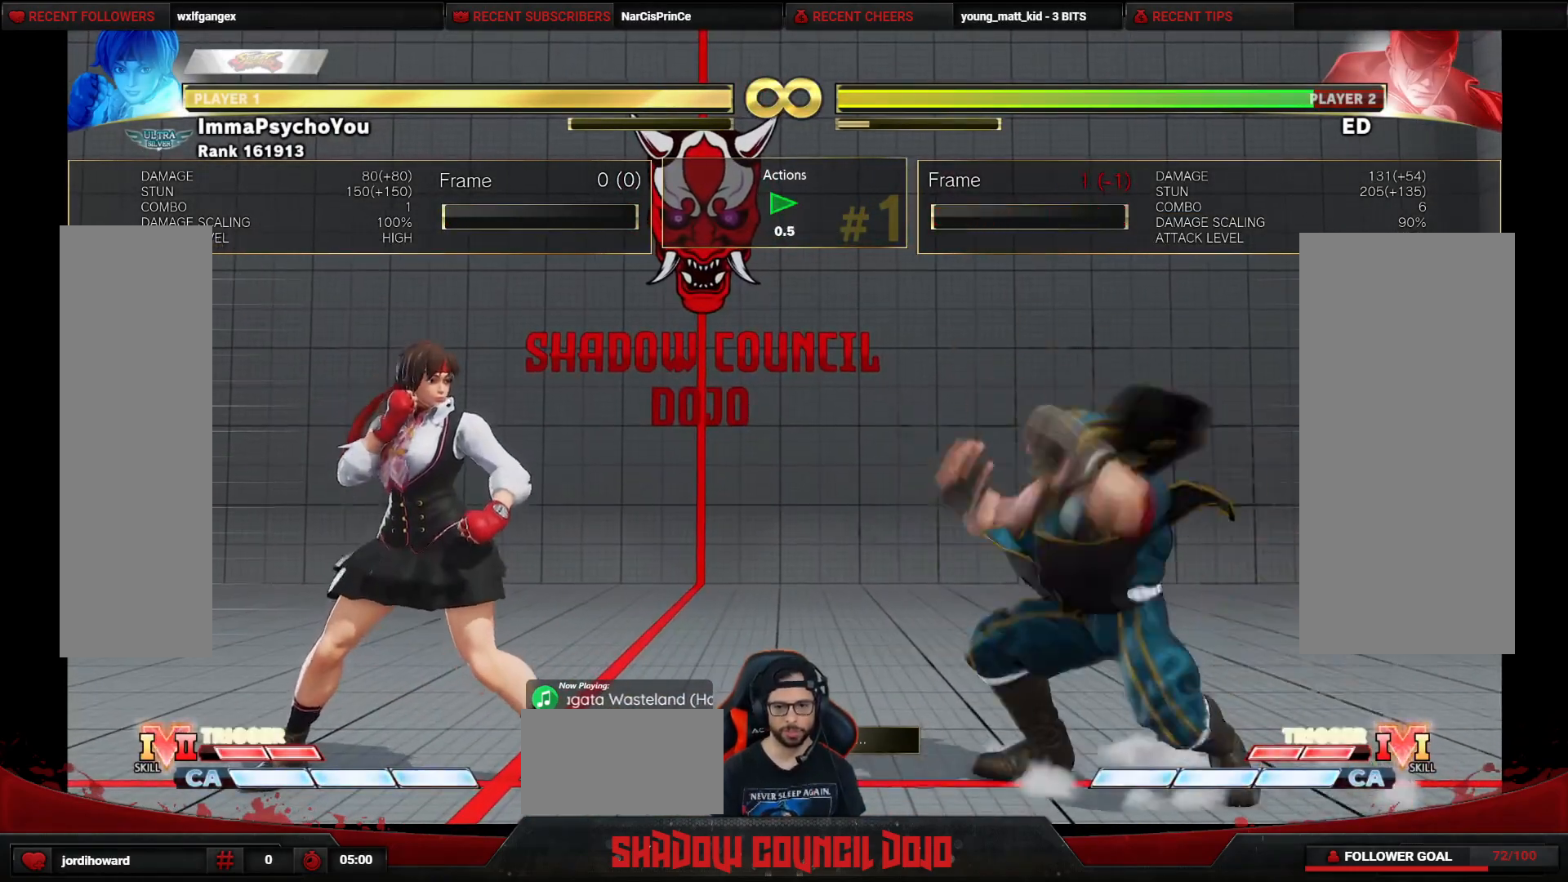
{"buttons": [], "events": []}
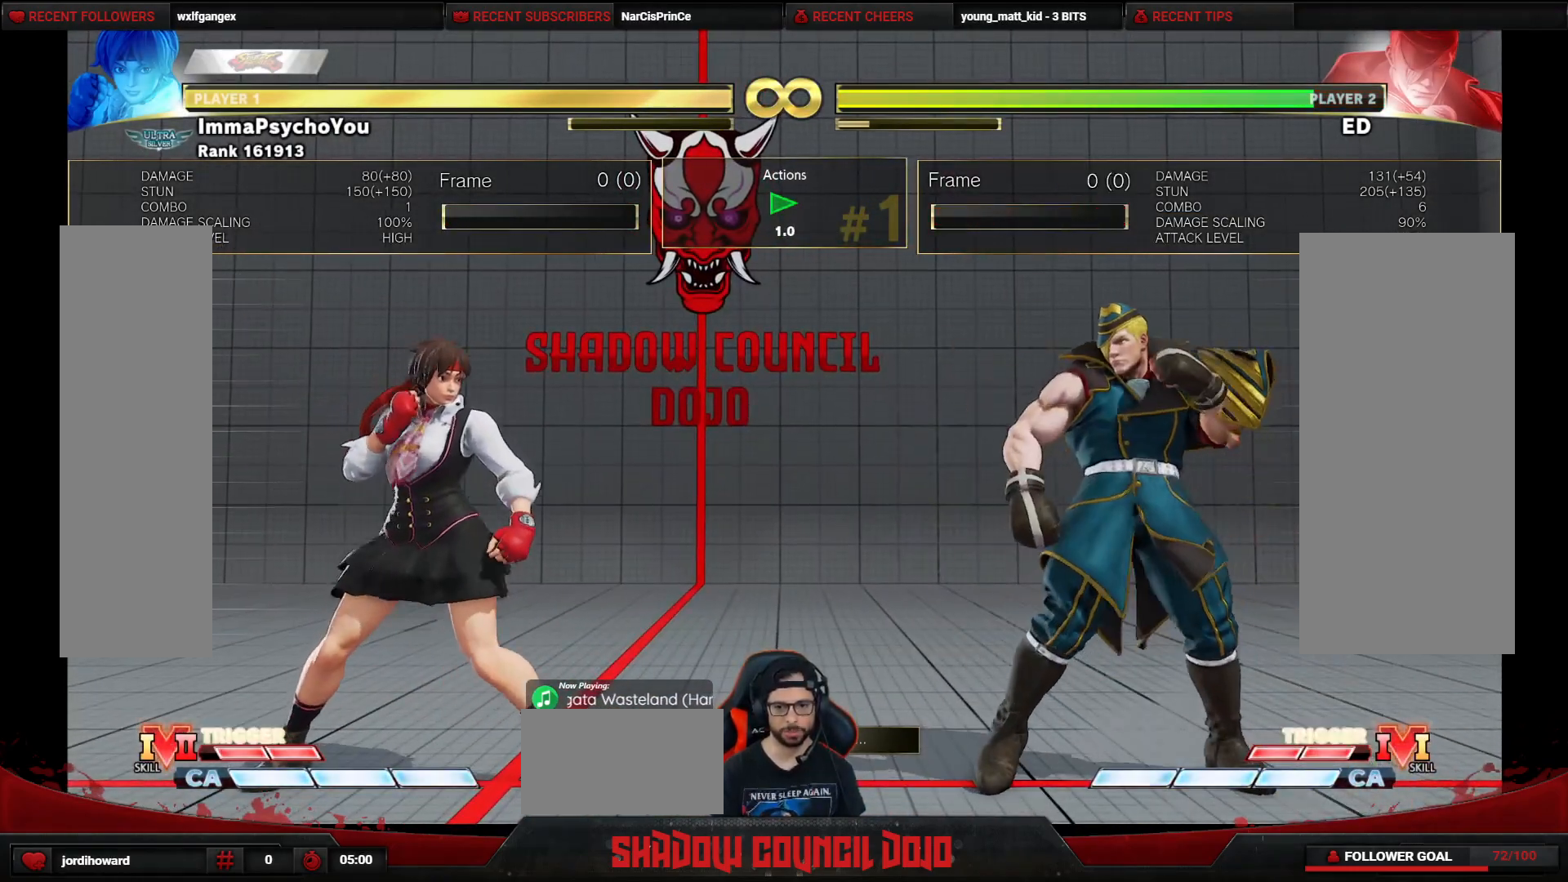
{"buttons": [], "events": []}
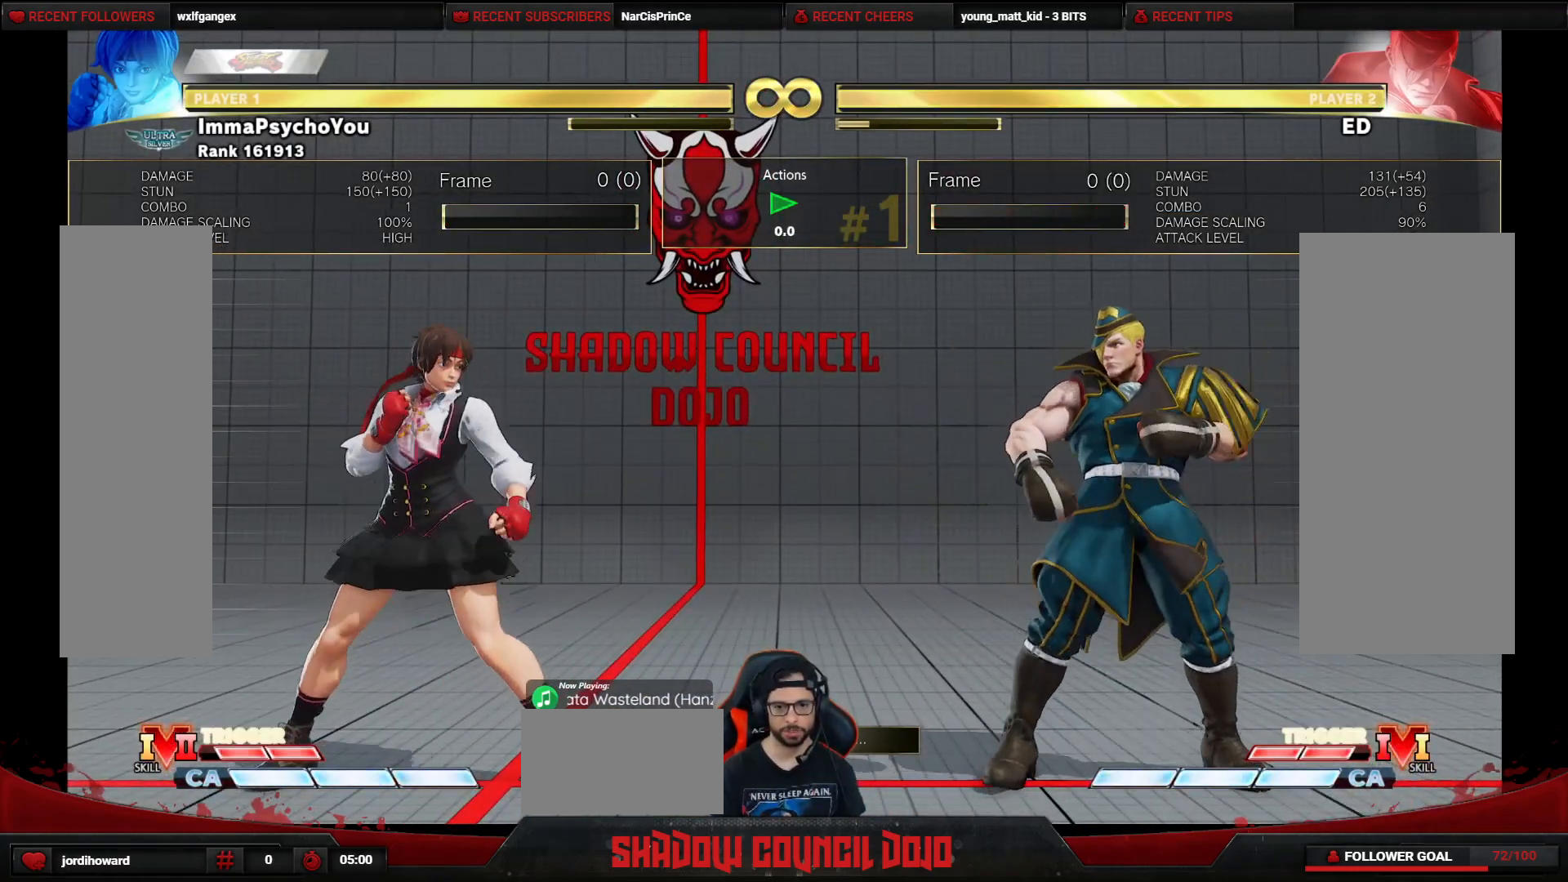
{"buttons": ["DPAD_DOWN"], "events": [[367, "CROSS", "down"], [417, "DPAD_RIGHT", "down"], [483, "CROSS", "up"], [483, "DPAD_DOWN", "down"], [500, "DPAD_RIGHT", "up"]]}
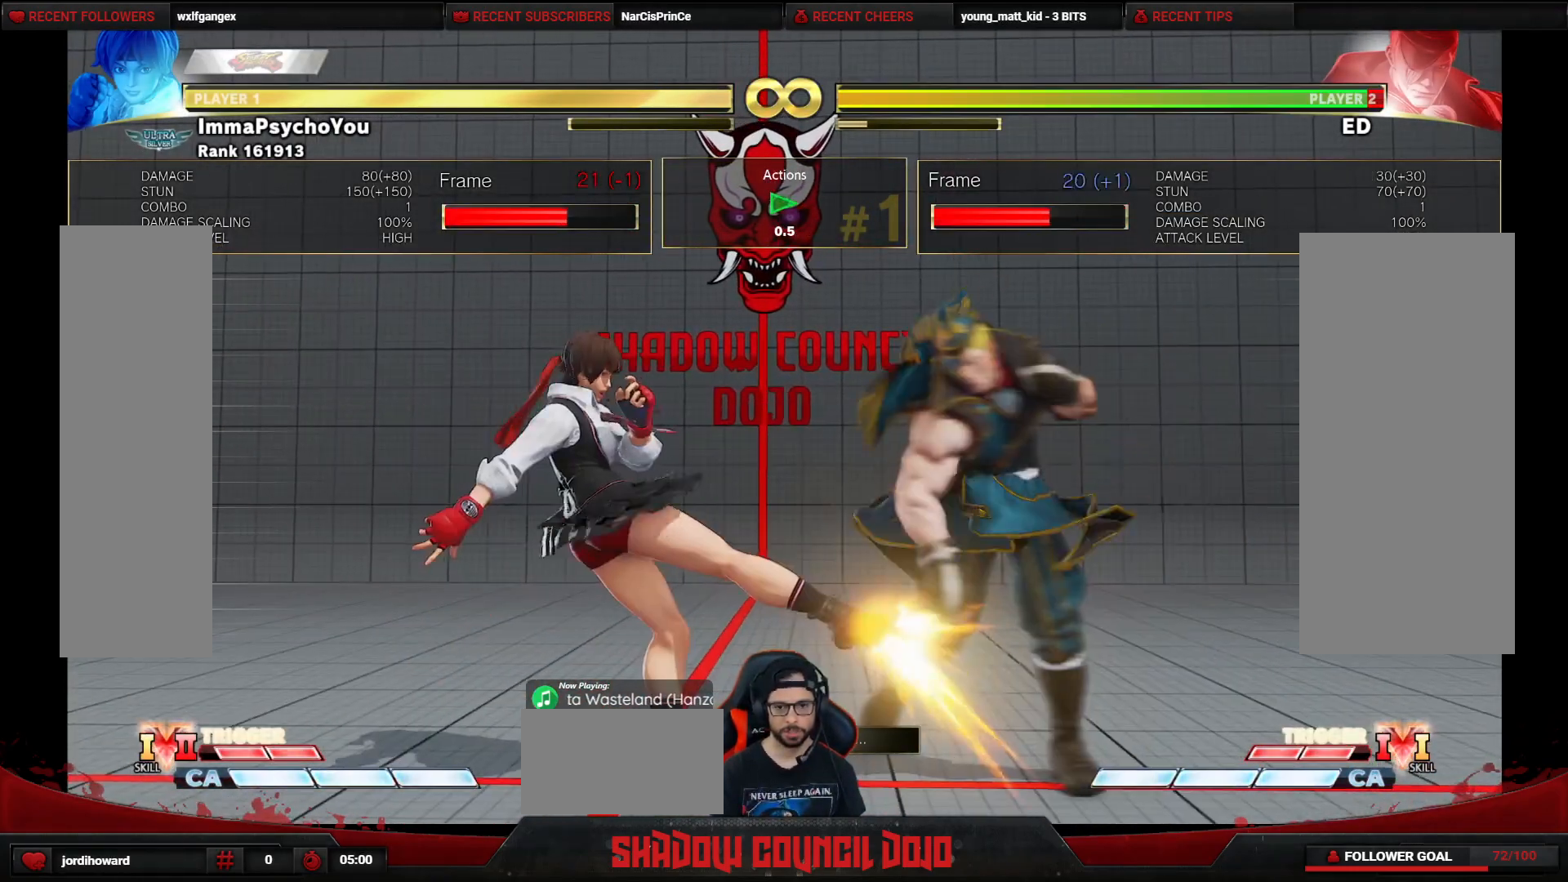
{"buttons": [], "events": [[83, "DPAD_RIGHT", "down"], [100, "DPAD_DOWN", "up"], [117, "TRIANGLE", "down"], [133, "DPAD_RIGHT", "up"], [167, "R1", "down"], [167, "TRIANGLE", "up"], [183, "R1", "up"]]}
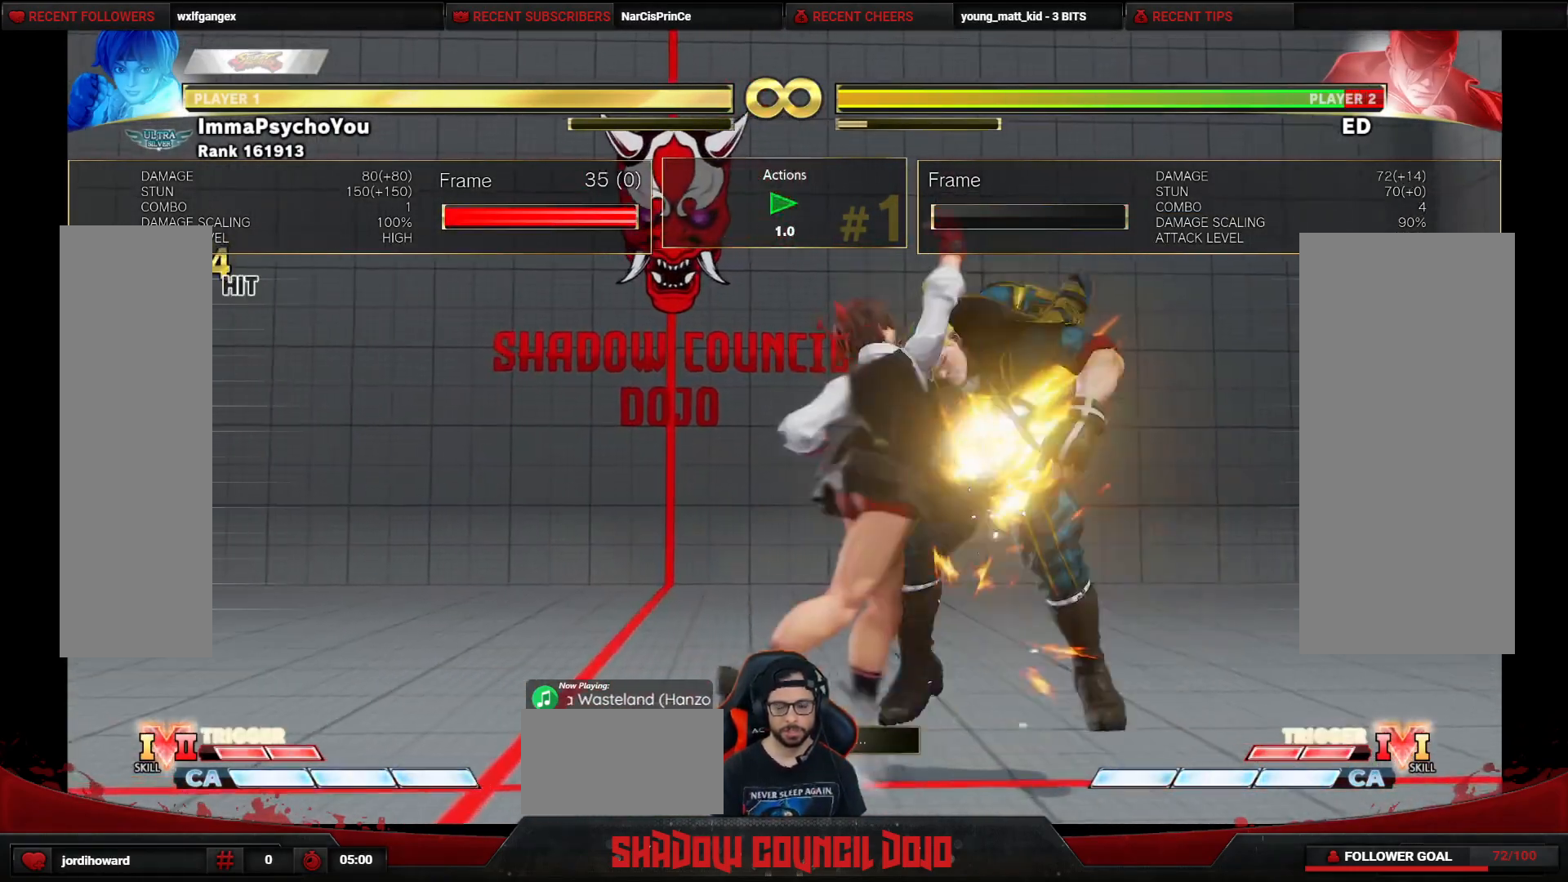
{"buttons": [], "events": []}
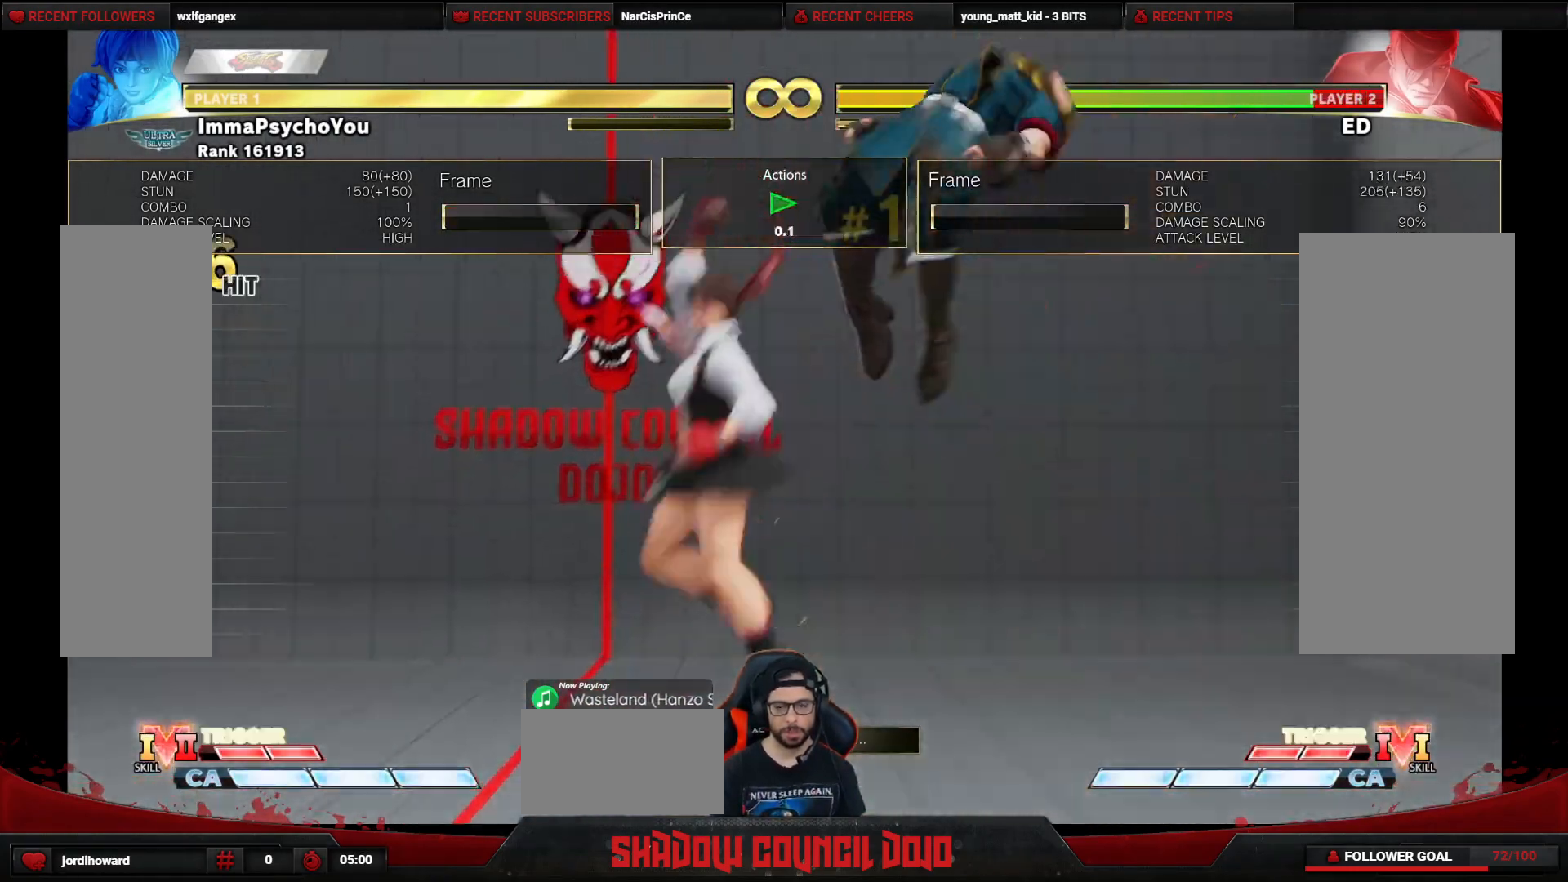
{"buttons": ["DPAD_RIGHT"], "events": [[400, "DPAD_RIGHT", "down"]]}